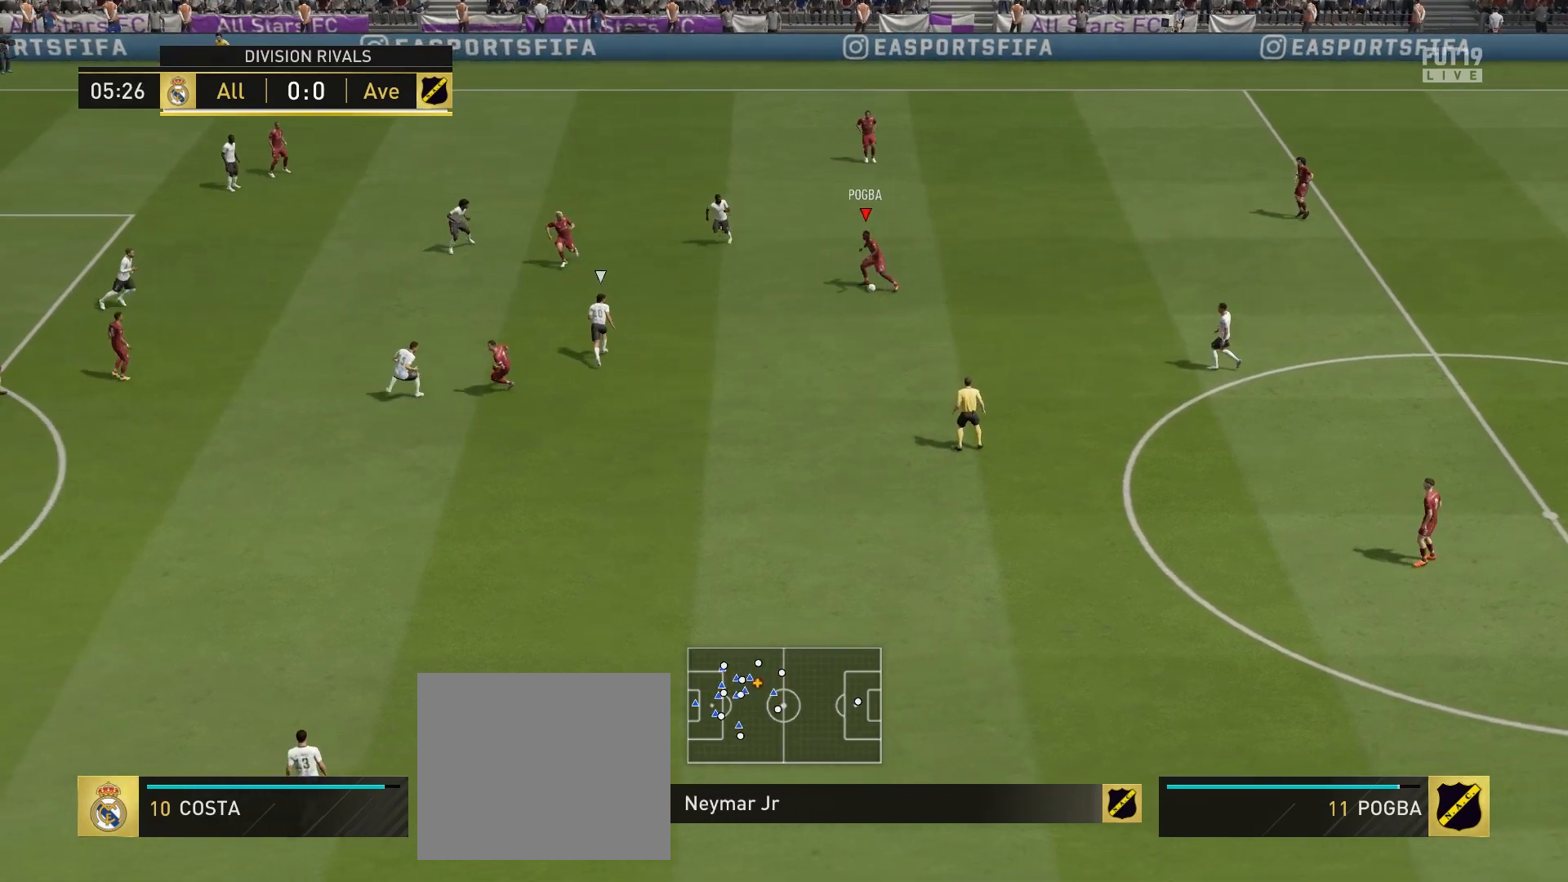
Gameplay with a controller (PlayStation layout); each line is a JSON object with the inputs held at the frame after it. "events" lists button and stick changes between this image and that frame as [ms after this image, input, new state], when the widget could be followed in between.
{"buttons": [], "left_stick": "up-left", "right_stick": "center", "events": [[300, "left_stick", "up-left"]]}
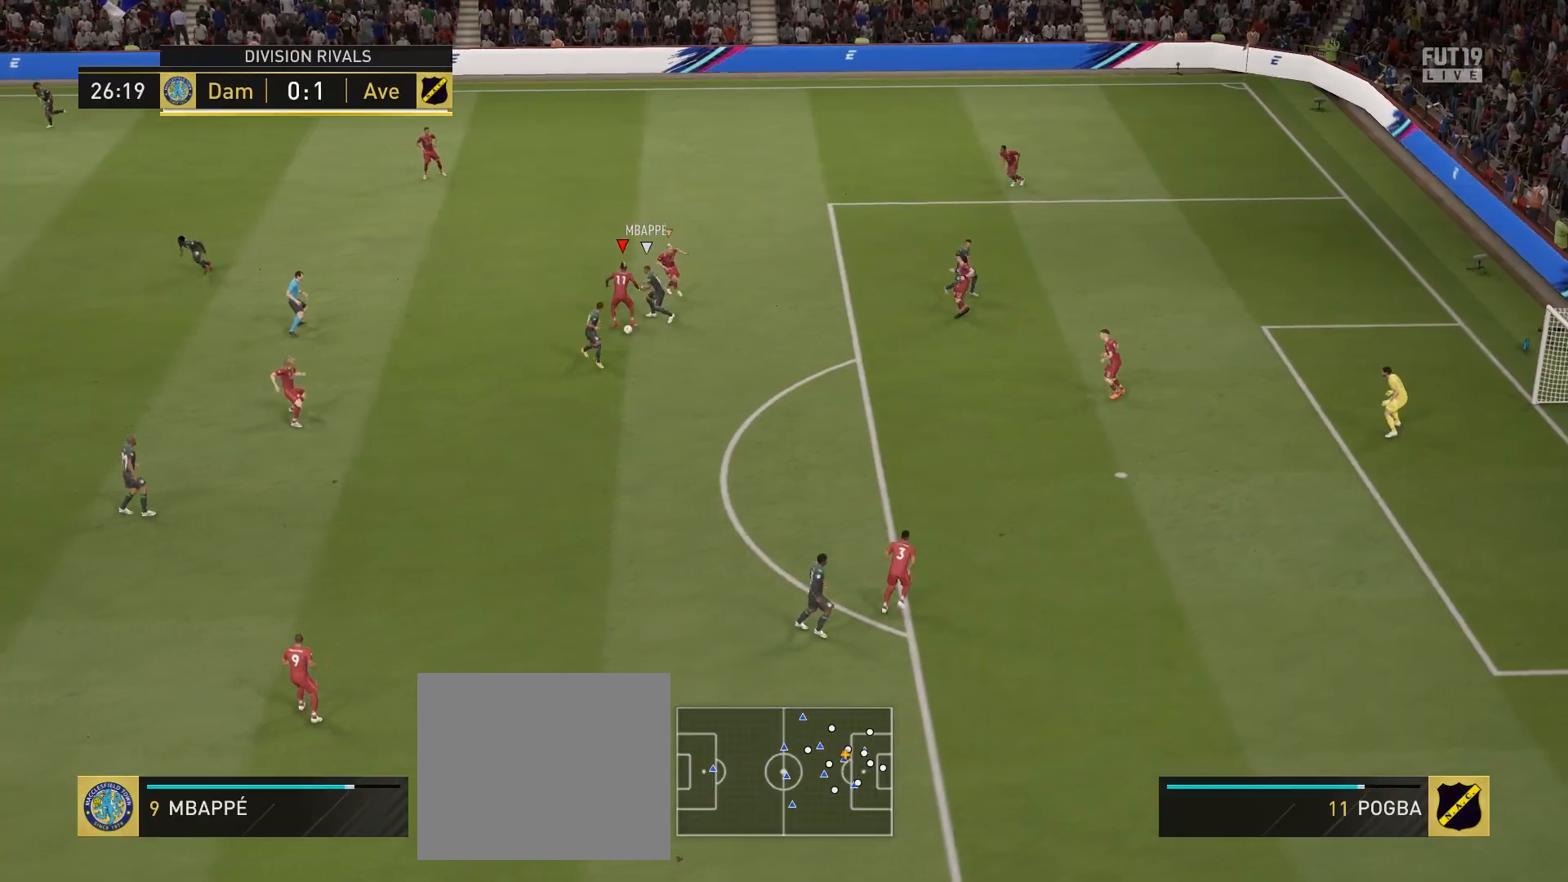
{"buttons": [], "left_stick": "down", "right_stick": "center", "events": [[100, "left_stick", "down-left"], [367, "CROSS", "down"], [450, "left_stick", "down"], [500, "CROSS", "up"]]}
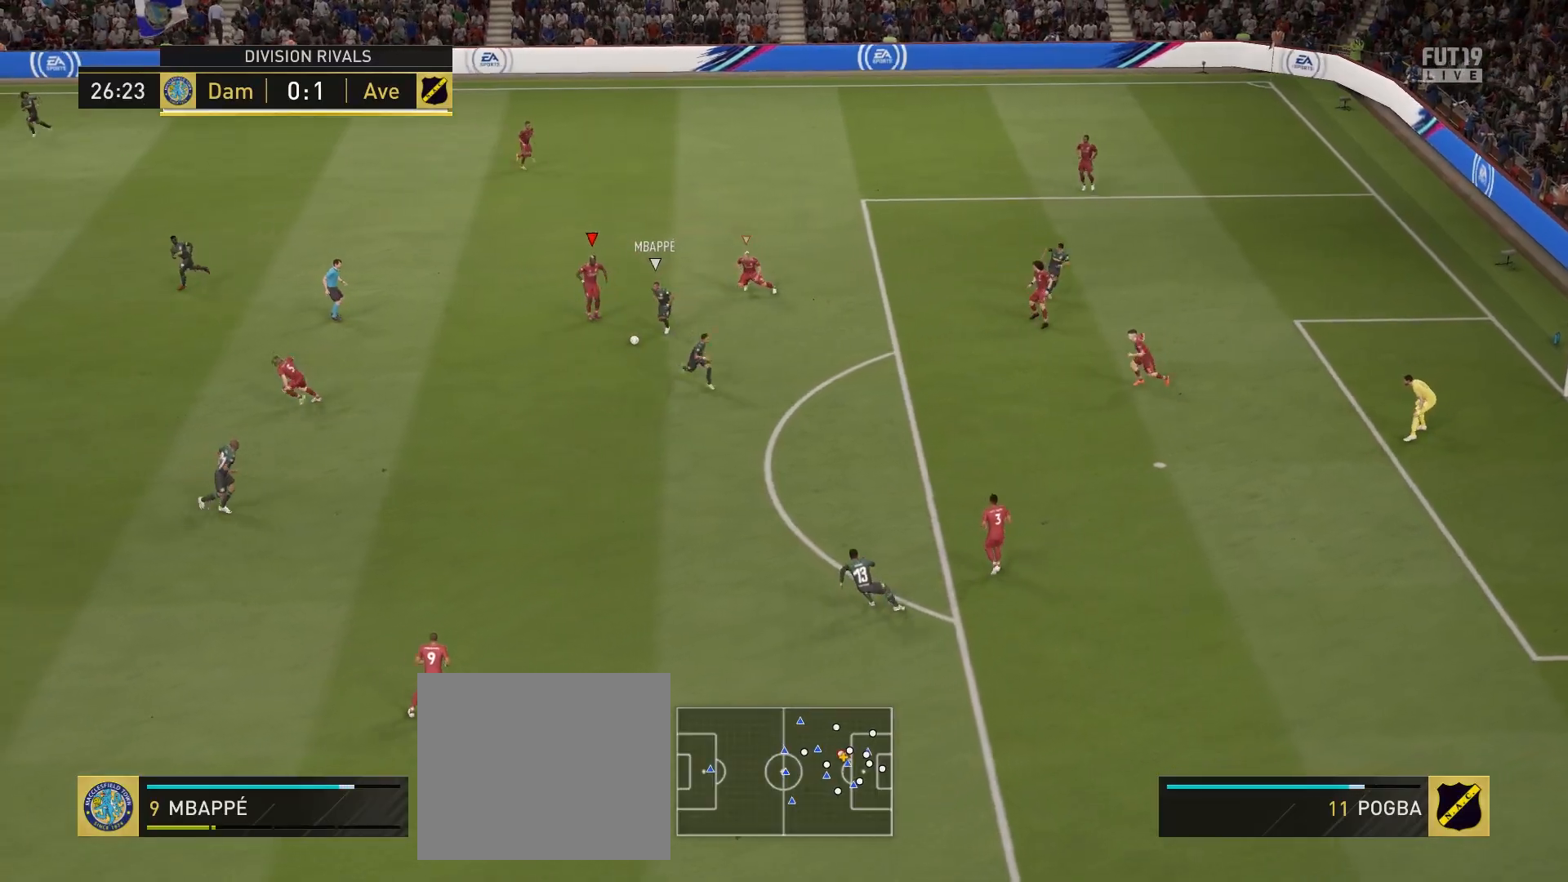
{"buttons": ["R2"], "left_stick": "down-left", "right_stick": "center", "events": [[150, "L1", "down"], [233, "left_stick", "down-left"], [250, "L1", "up"], [300, "R2", "down"]]}
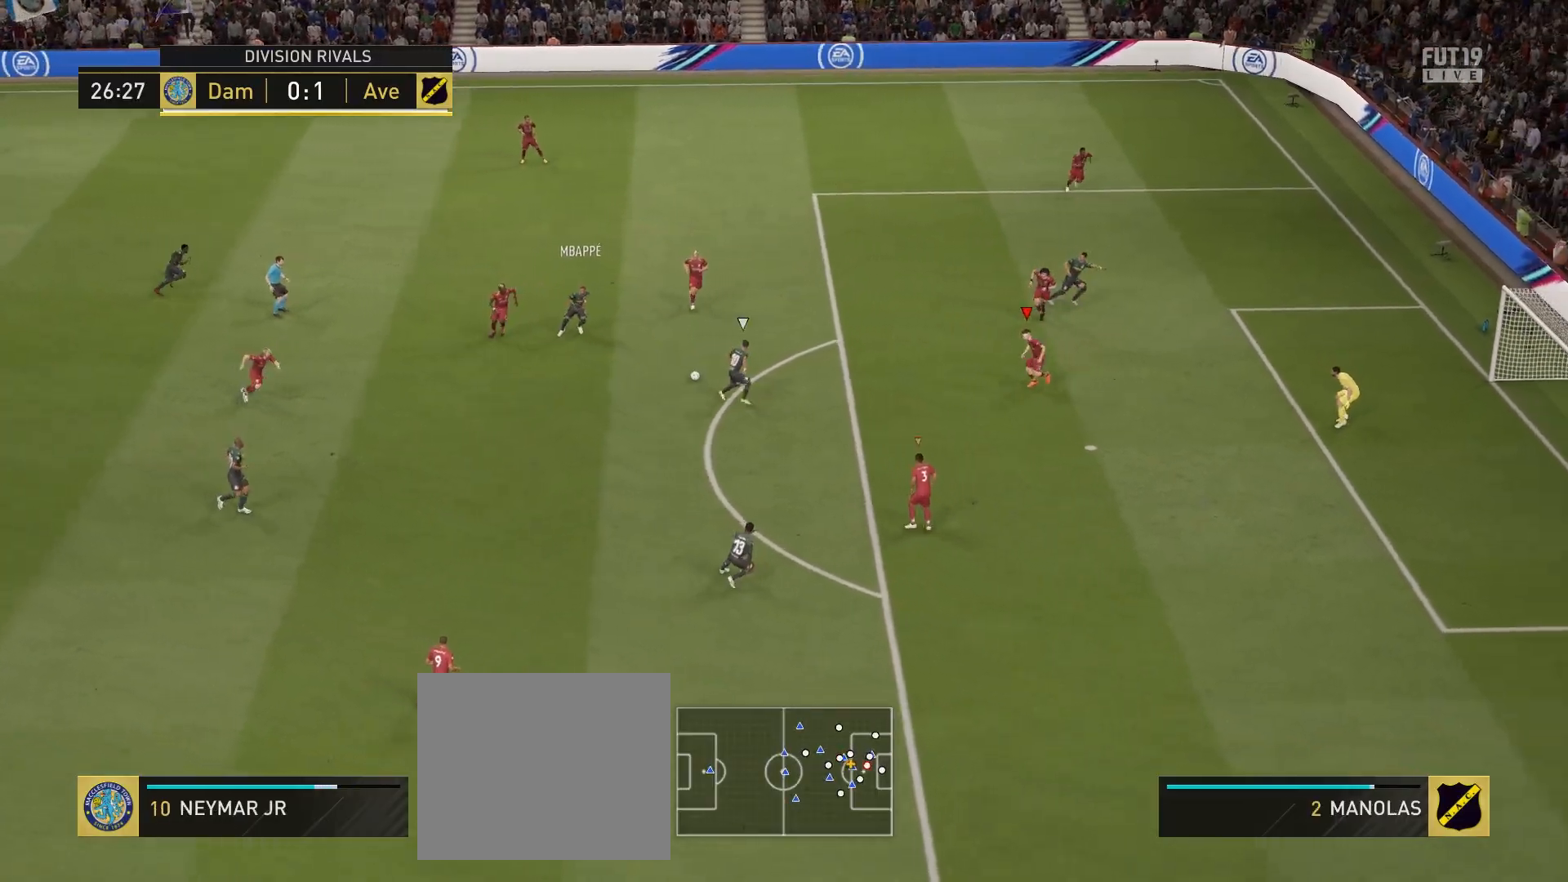
{"buttons": ["CIRCLE", "R2"], "left_stick": "down-left", "right_stick": "center", "events": [[433, "CIRCLE", "down"]]}
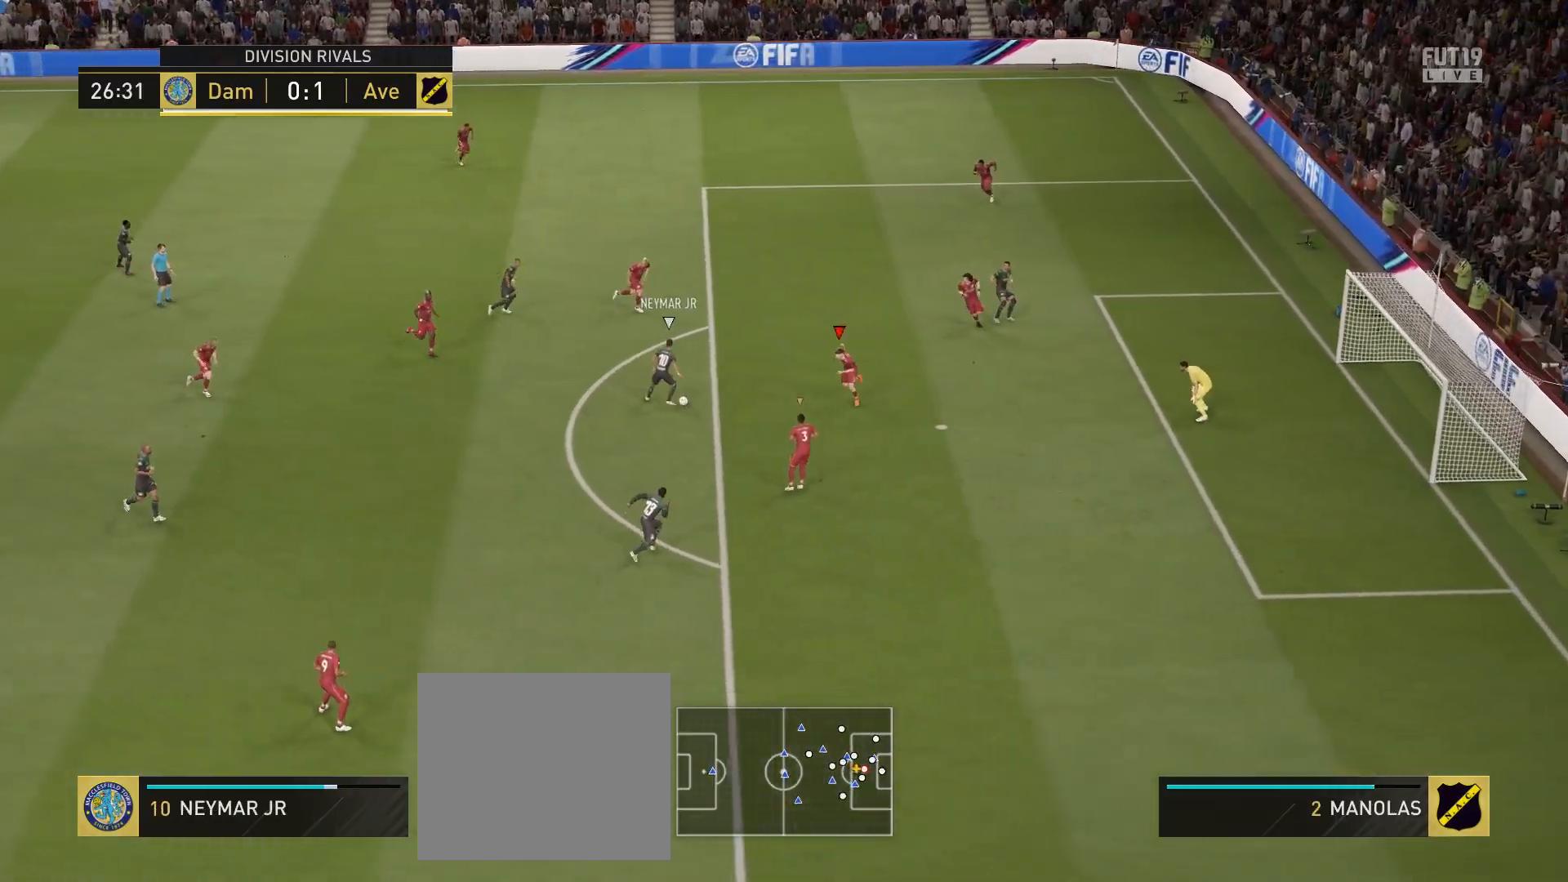
{"buttons": [], "left_stick": "center", "right_stick": "center", "events": [[100, "CIRCLE", "up"], [167, "left_stick", "center"], [200, "R2", "up"]]}
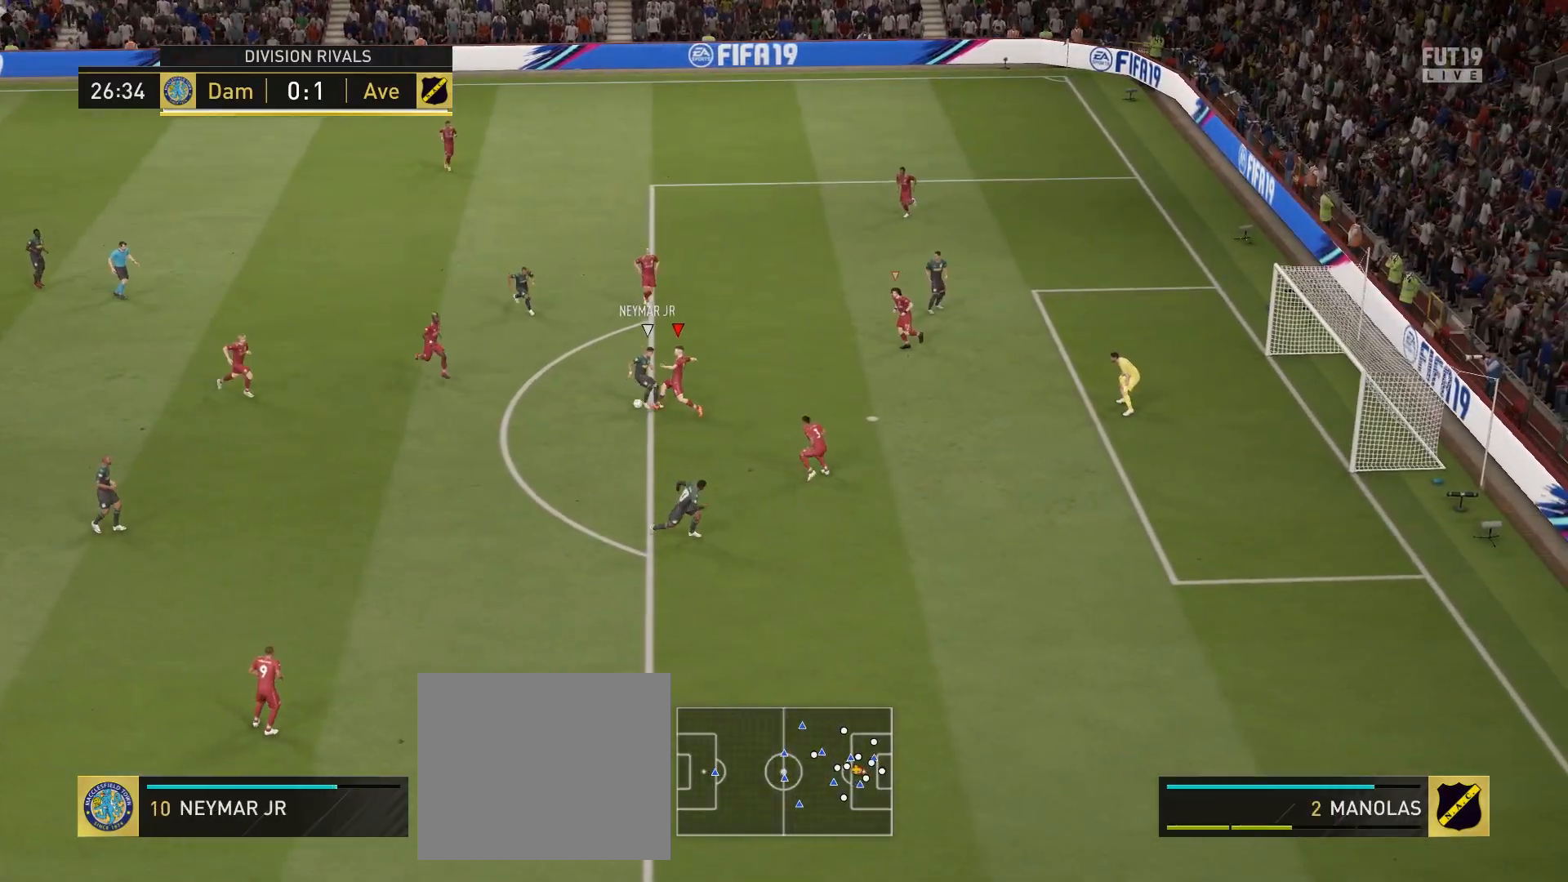
{"buttons": [], "left_stick": "left", "right_stick": "center", "events": [[317, "left_stick", "left"]]}
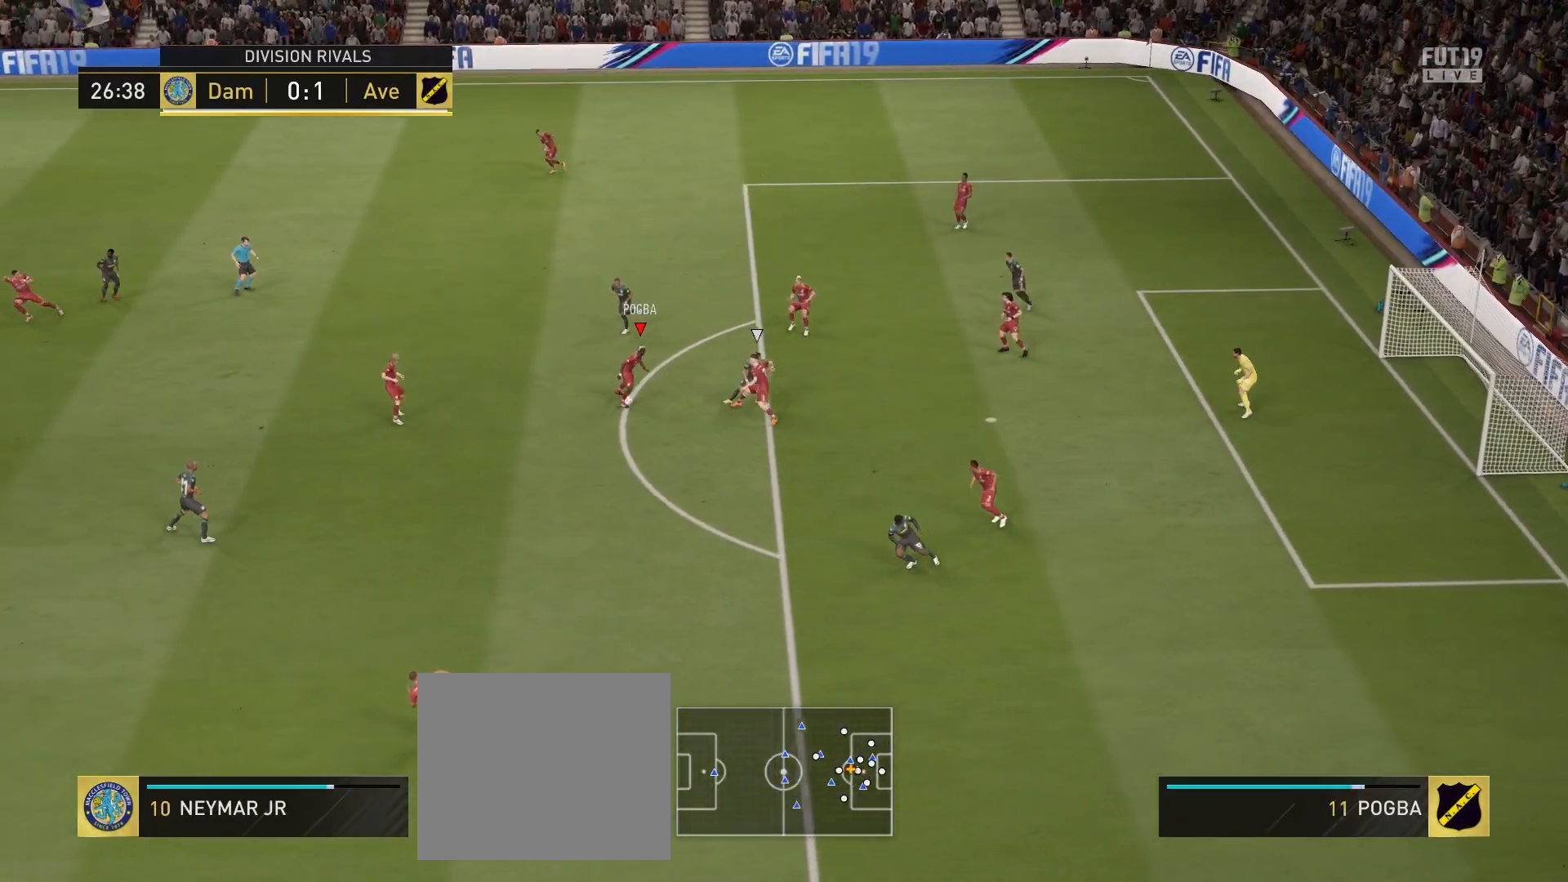
{"buttons": ["TRIANGLE"], "left_stick": "left", "right_stick": "center", "events": [[483, "TRIANGLE", "down"]]}
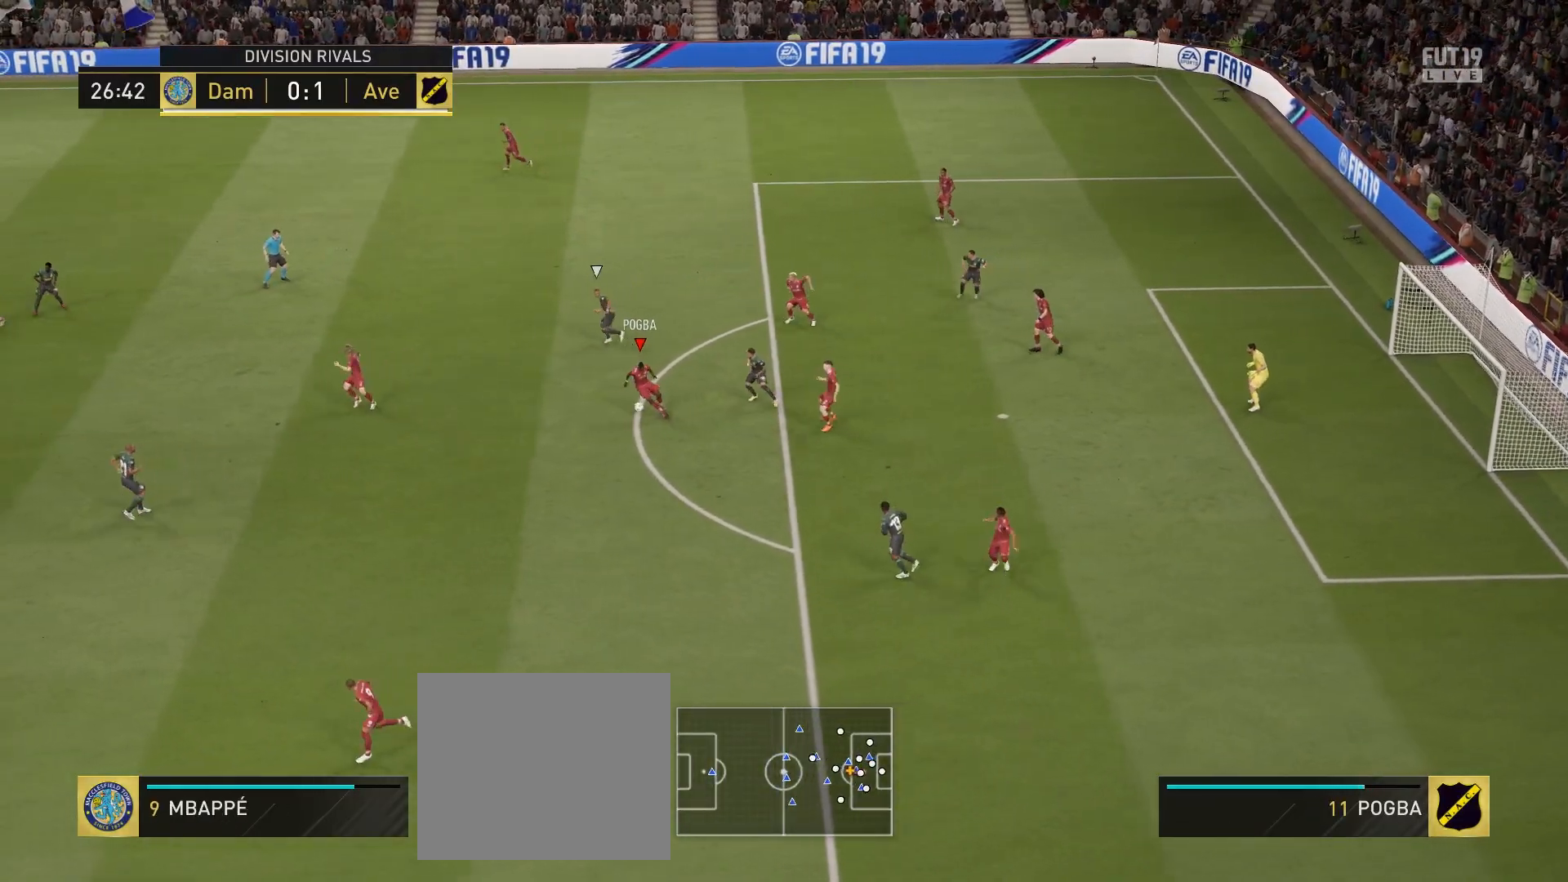
{"buttons": [], "left_stick": "left", "right_stick": "center", "events": [[67, "TRIANGLE", "up"]]}
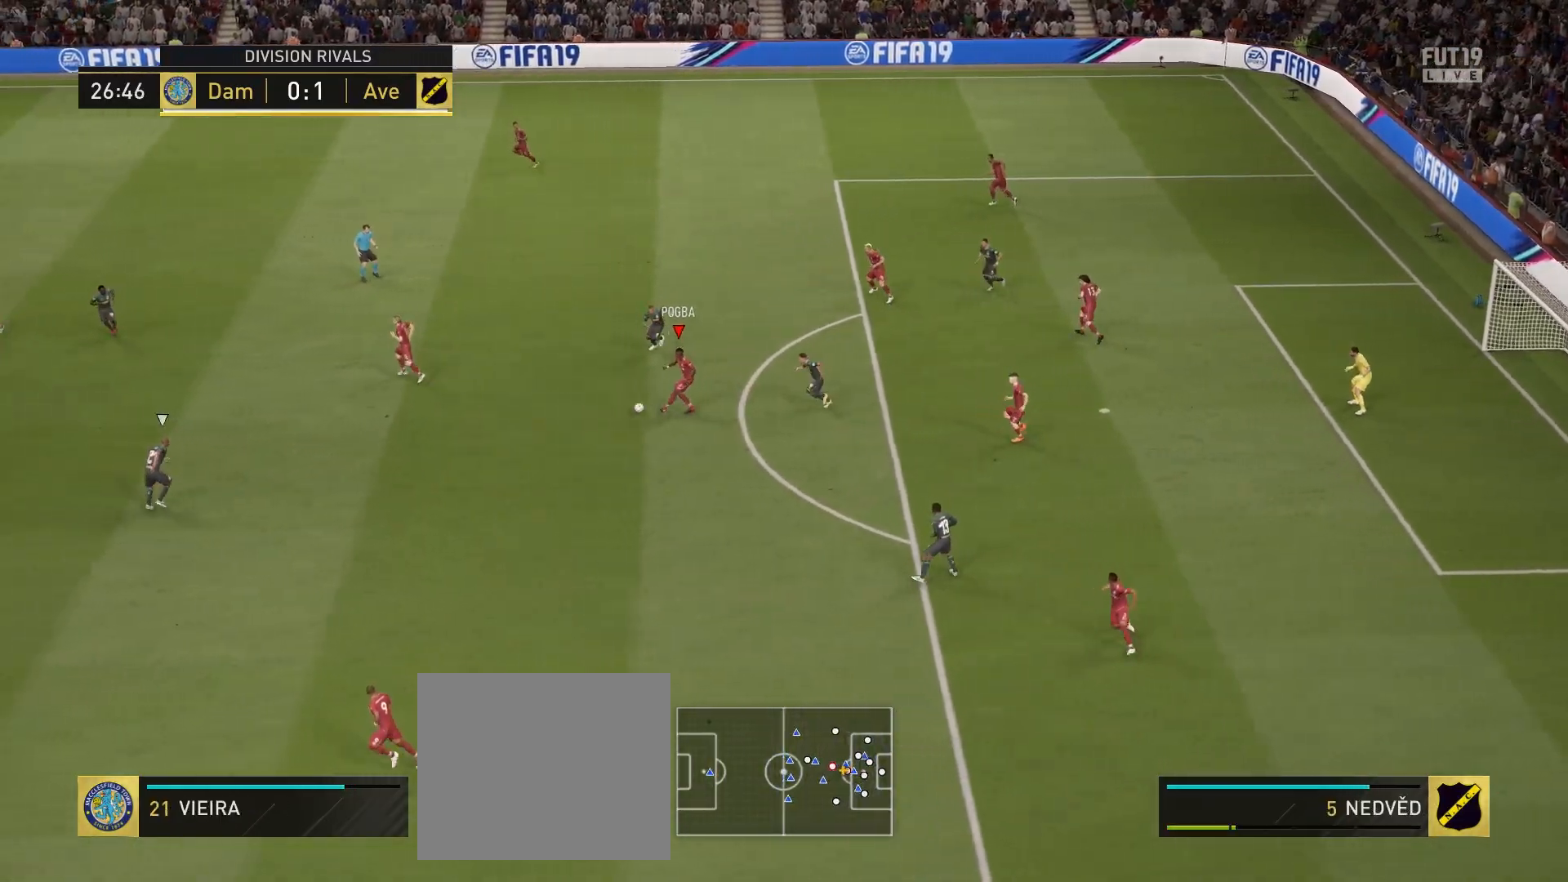
{"buttons": [], "left_stick": "up", "right_stick": "center", "events": [[100, "left_stick", "up-left"], [267, "left_stick", "up"], [283, "TRIANGLE", "down"], [417, "TRIANGLE", "up"]]}
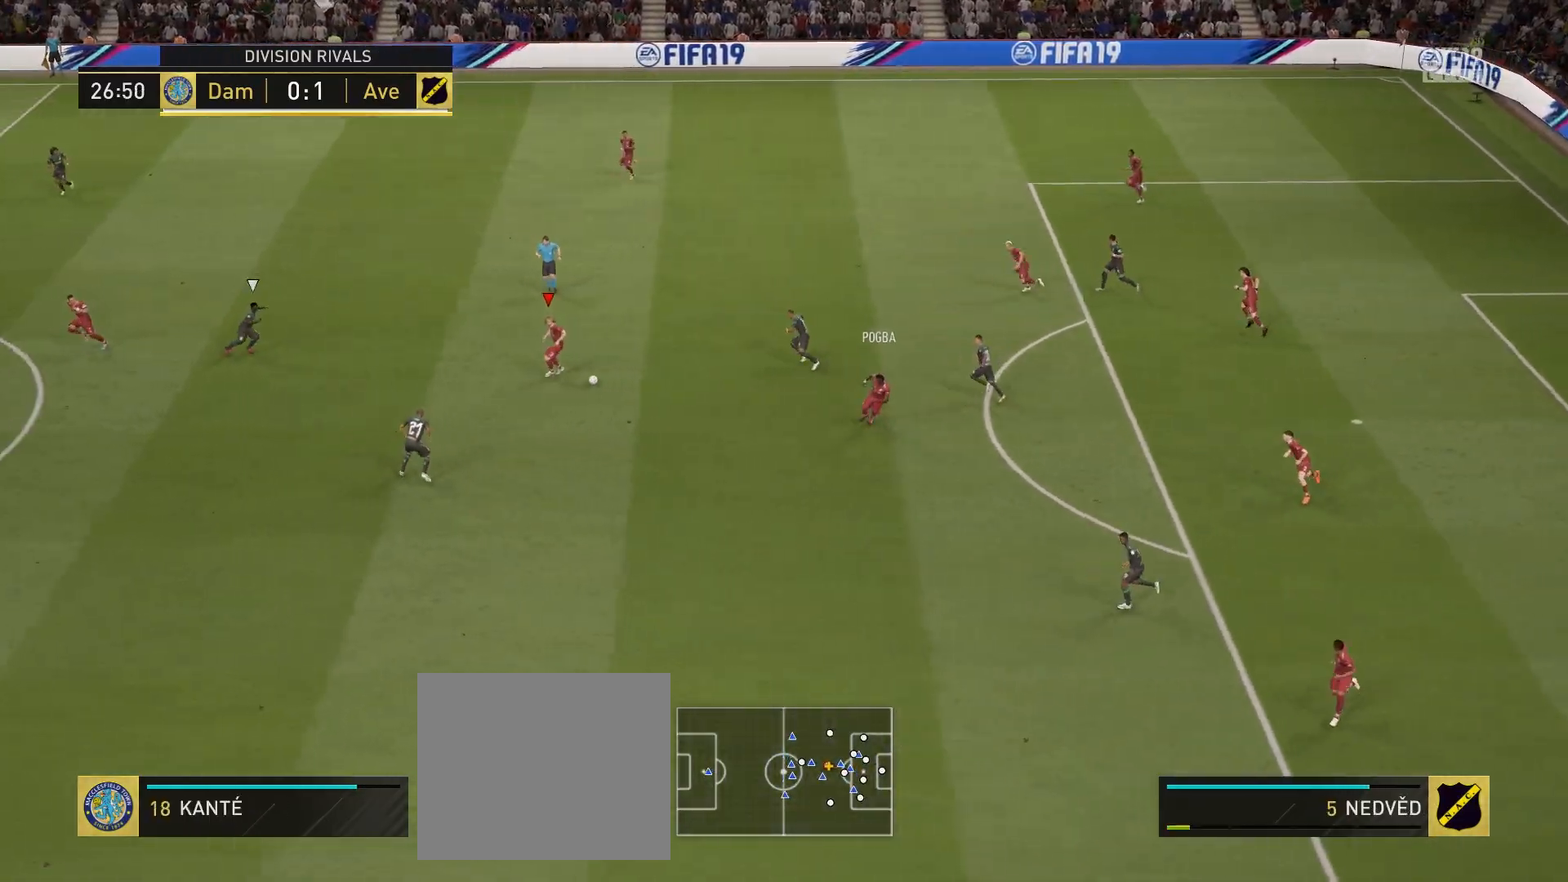
{"buttons": [], "left_stick": "center", "right_stick": "center", "events": [[183, "left_stick", "center"]]}
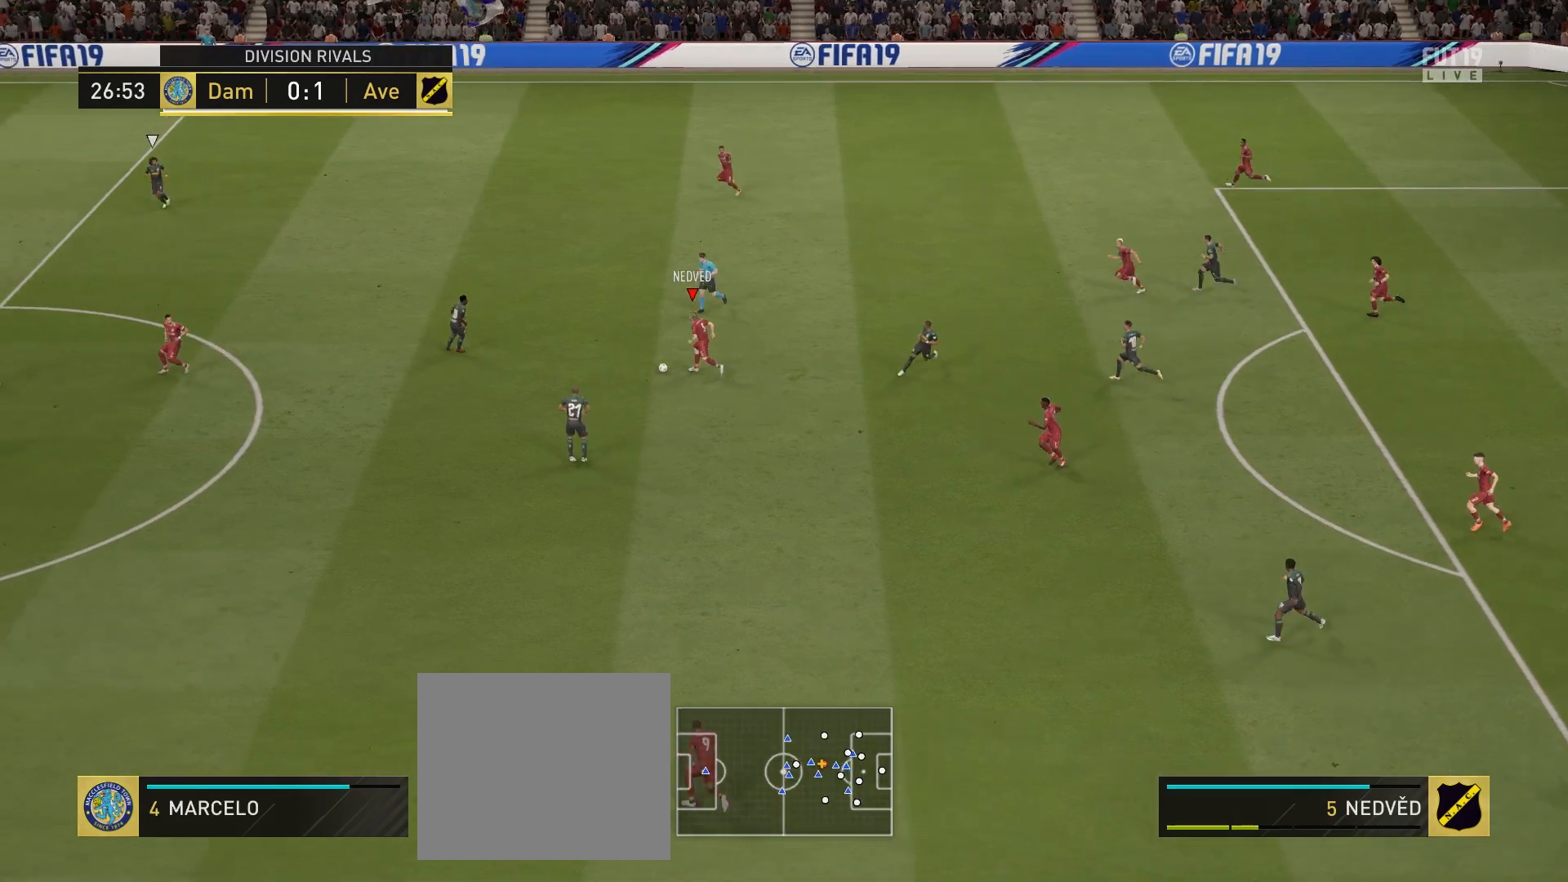
{"buttons": [], "left_stick": "center", "right_stick": "center", "events": []}
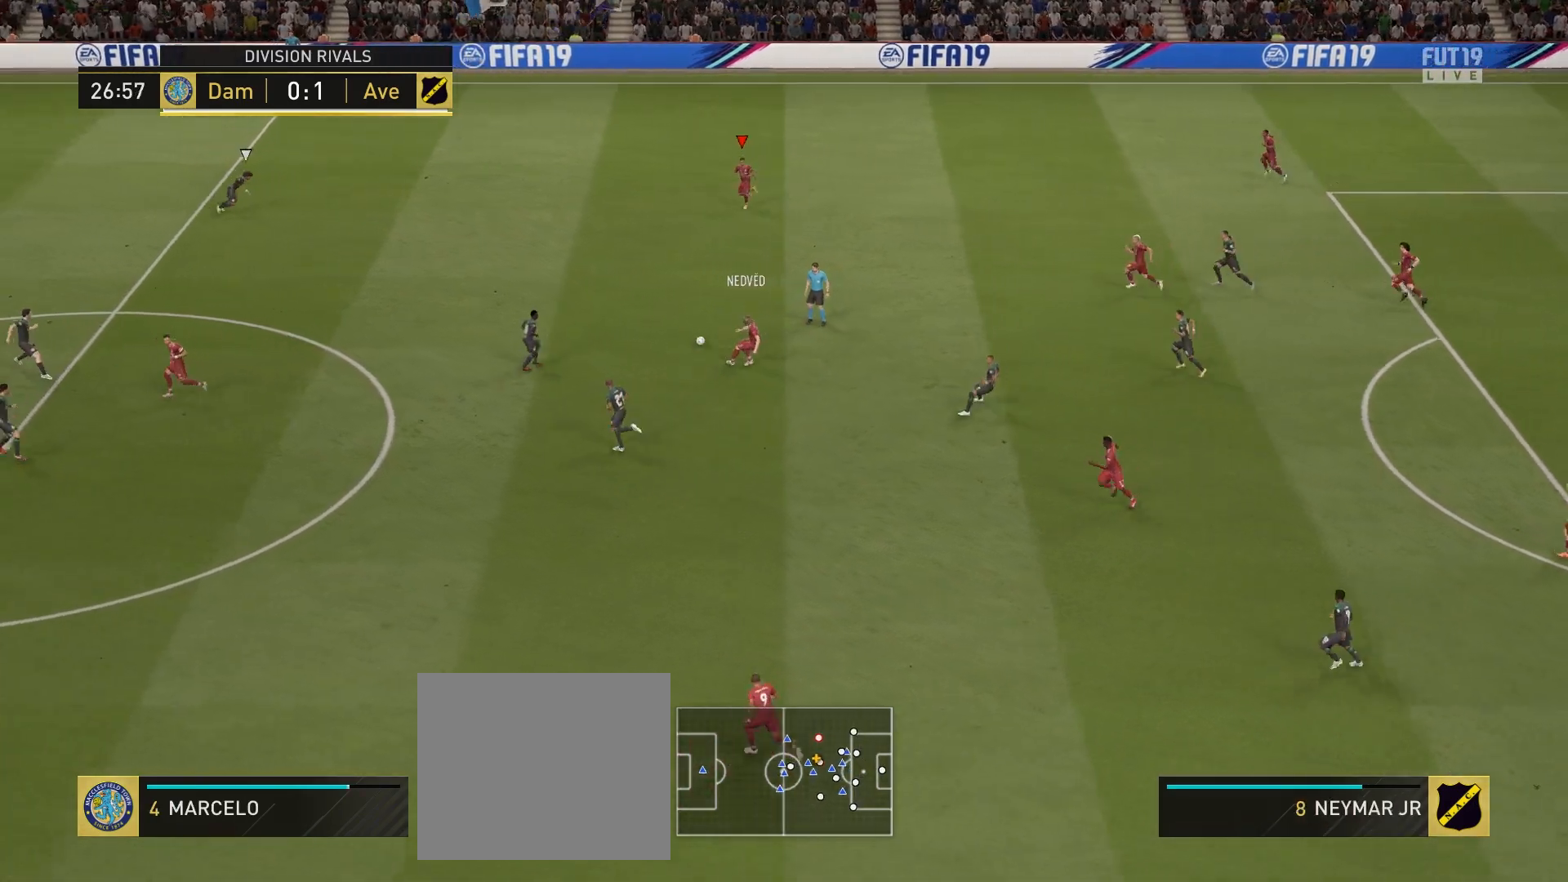
{"buttons": ["CROSS", "L1"], "left_stick": "down", "right_stick": "center", "events": [[83, "R2", "down"], [83, "left_stick", "down-left"], [350, "R2", "up"], [417, "left_stick", "down"], [450, "CROSS", "down"], [483, "L1", "down"]]}
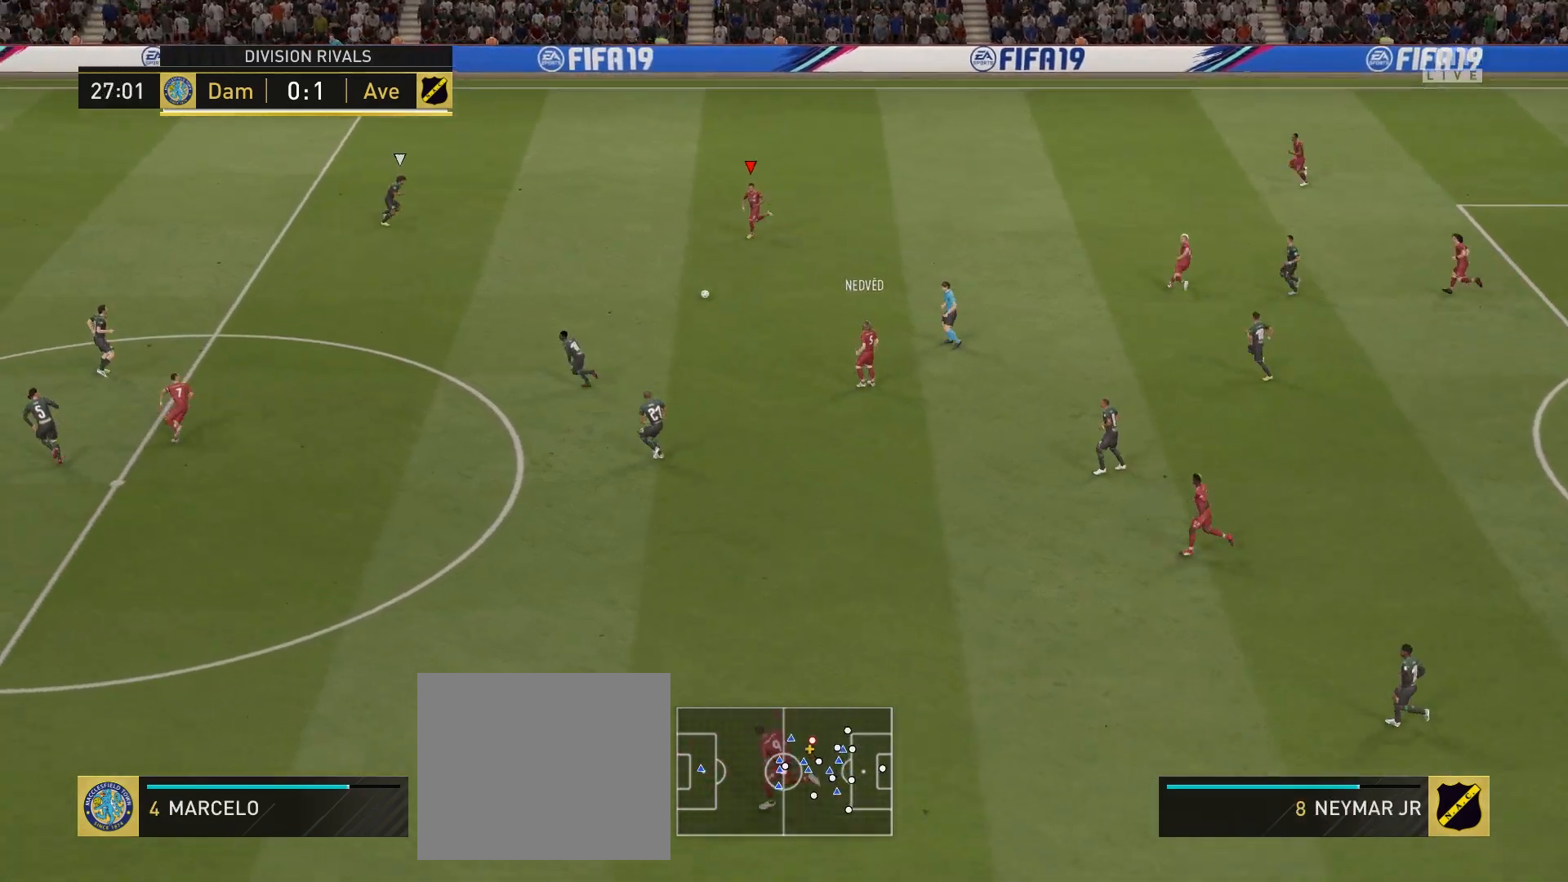
{"buttons": [], "left_stick": "down", "right_stick": "center", "events": [[67, "CROSS", "up"], [100, "L1", "up"]]}
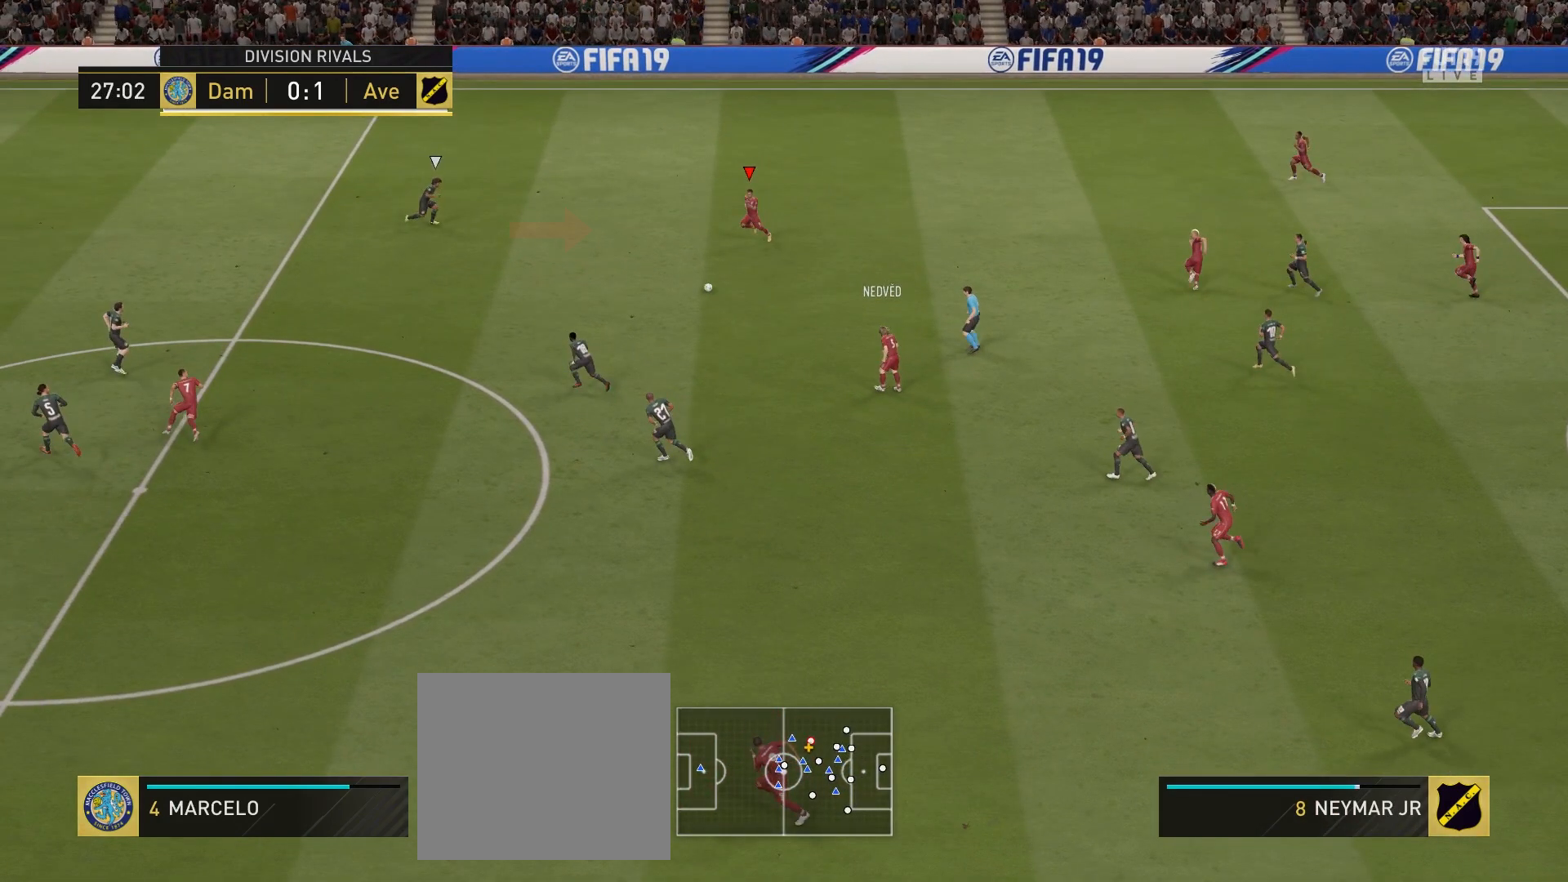
{"buttons": [], "left_stick": "down", "right_stick": "center", "events": []}
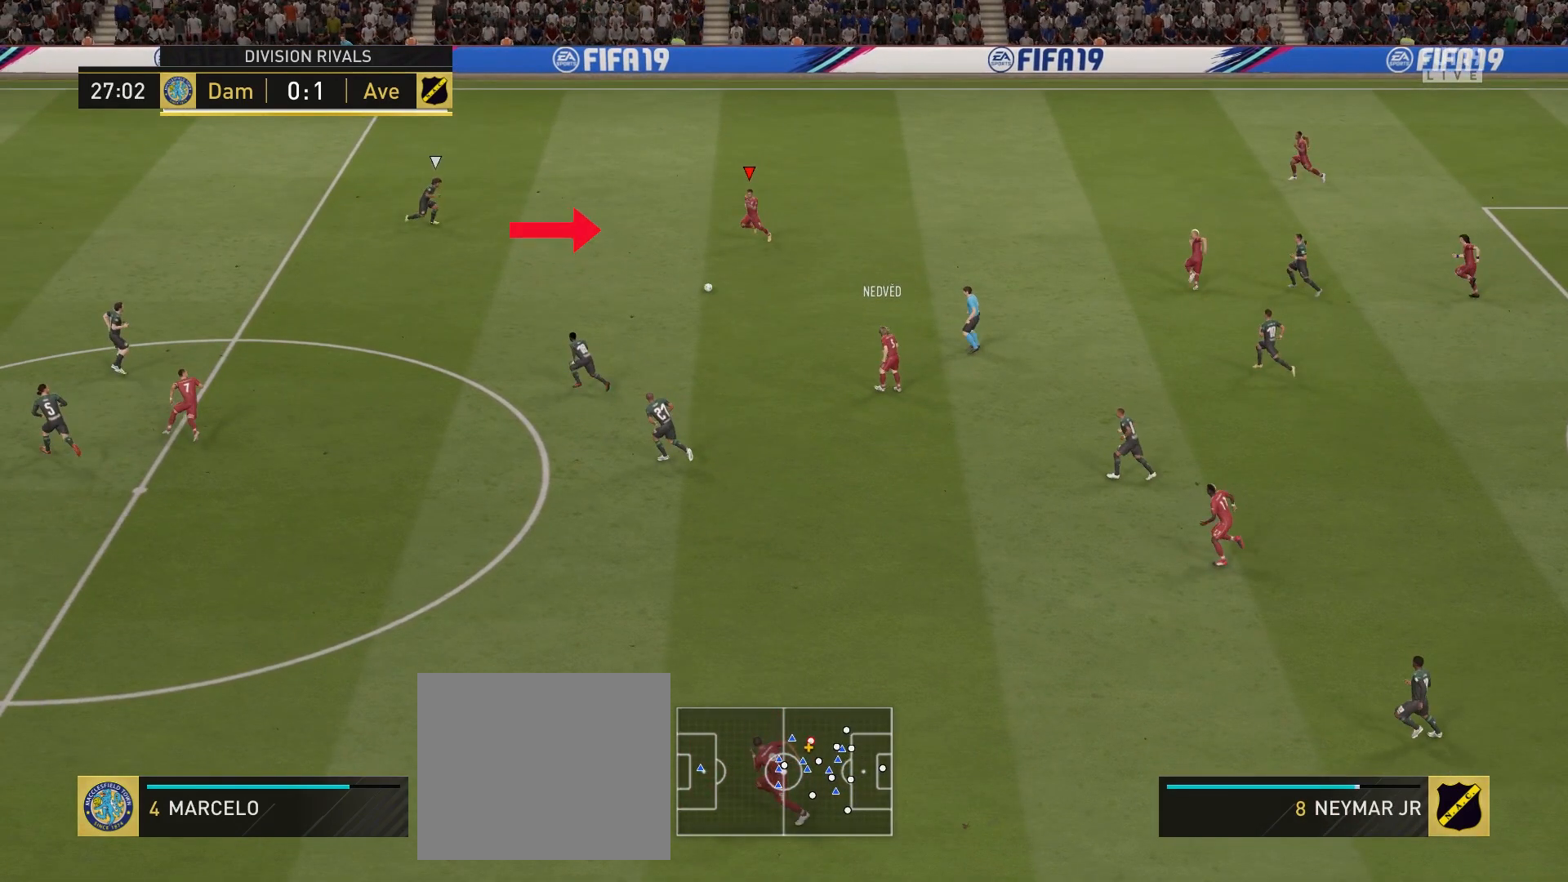
{"buttons": [], "left_stick": "down", "right_stick": "center", "events": []}
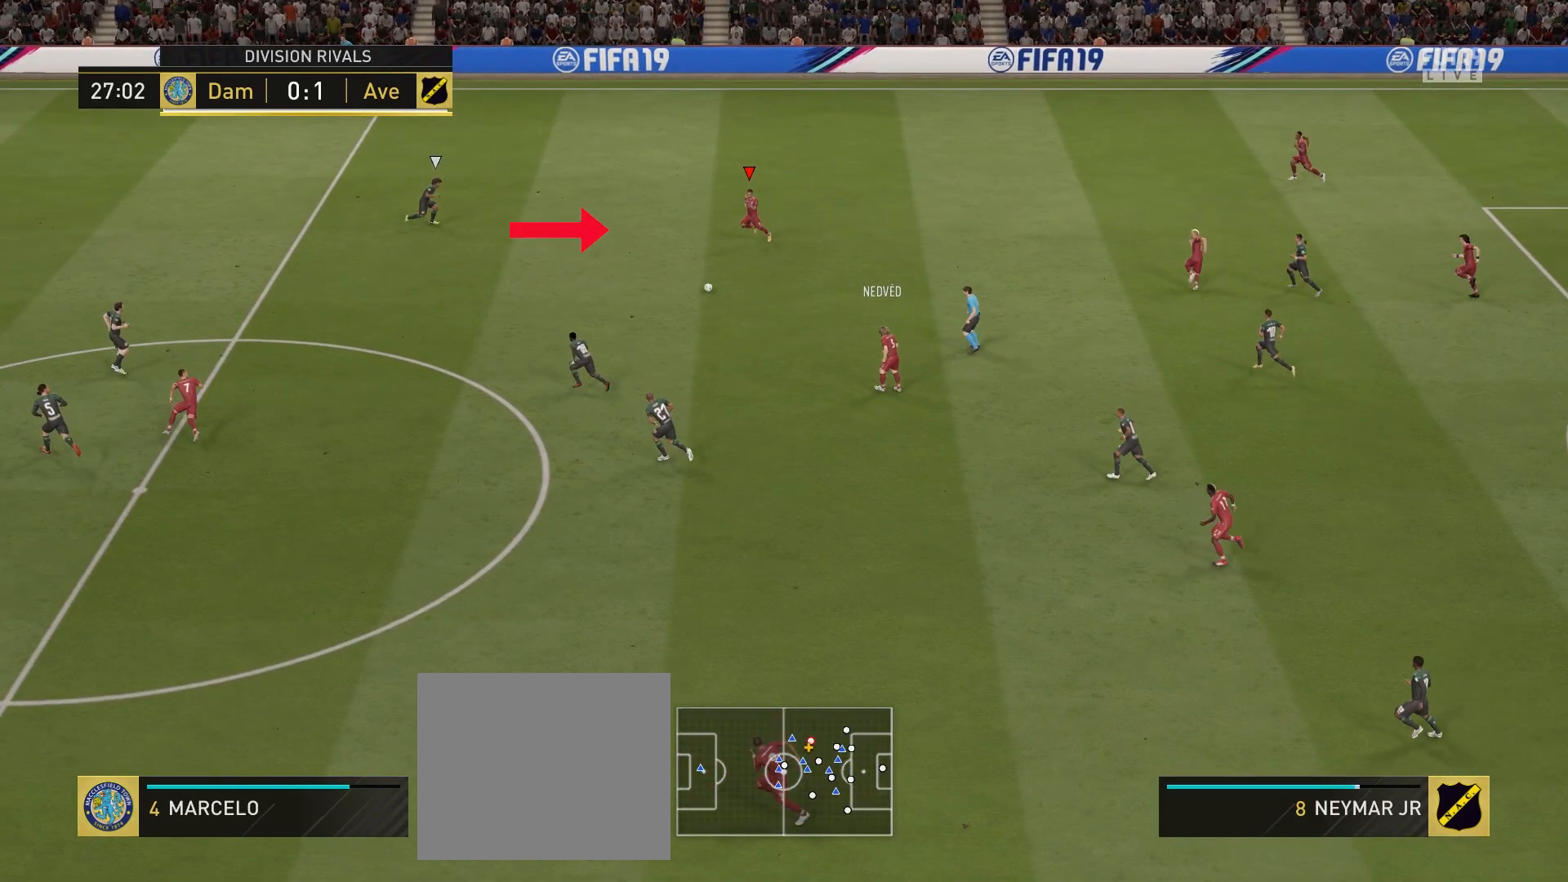
{"buttons": [], "left_stick": "down", "right_stick": "center", "events": []}
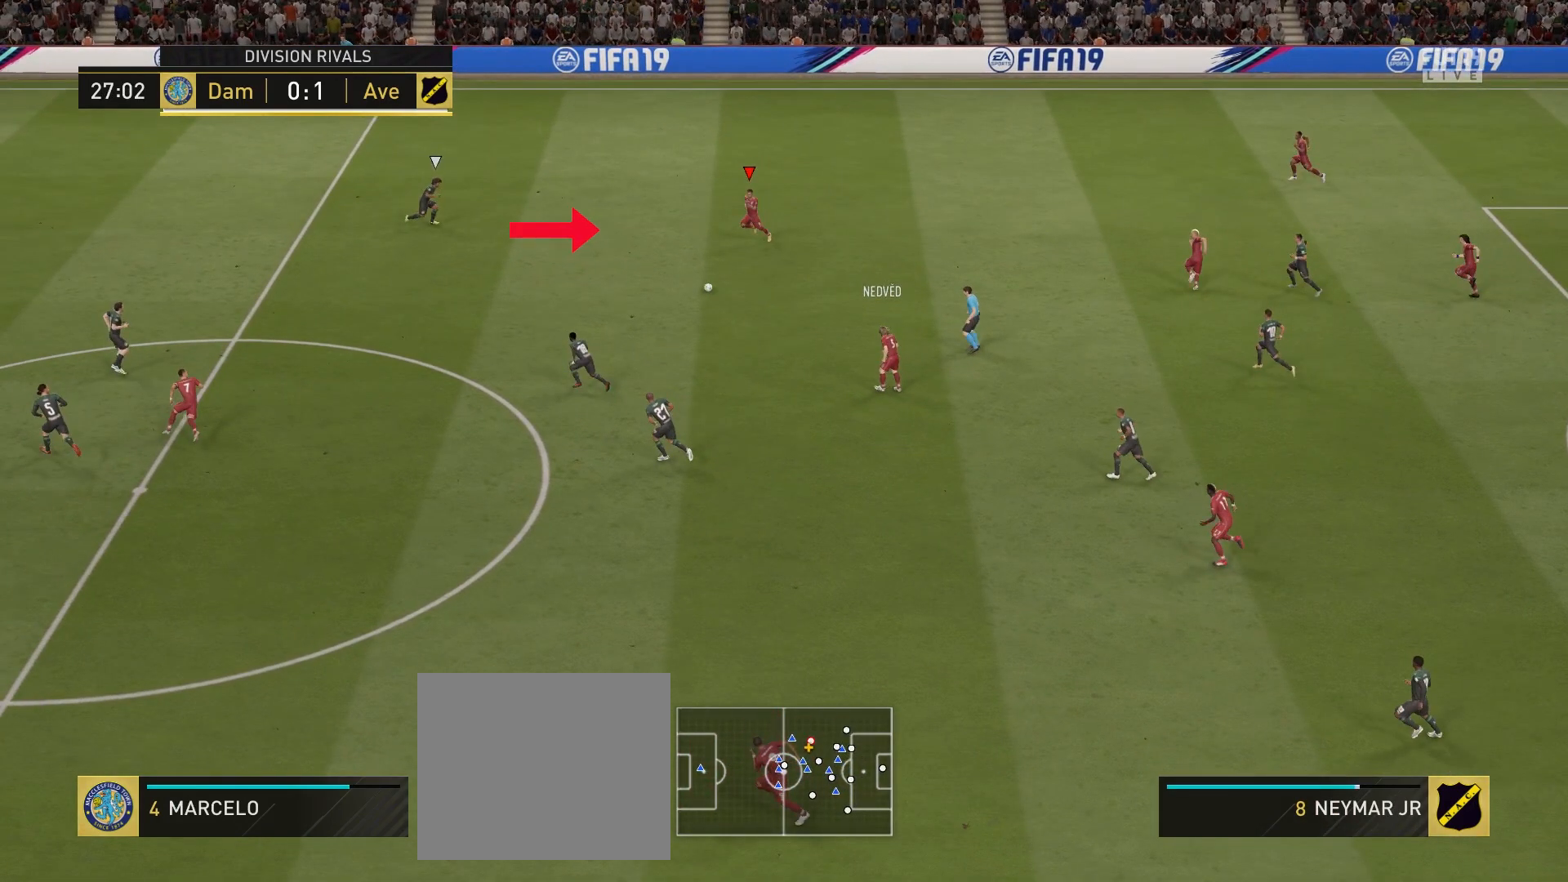
{"buttons": [], "left_stick": "down", "right_stick": "center", "events": []}
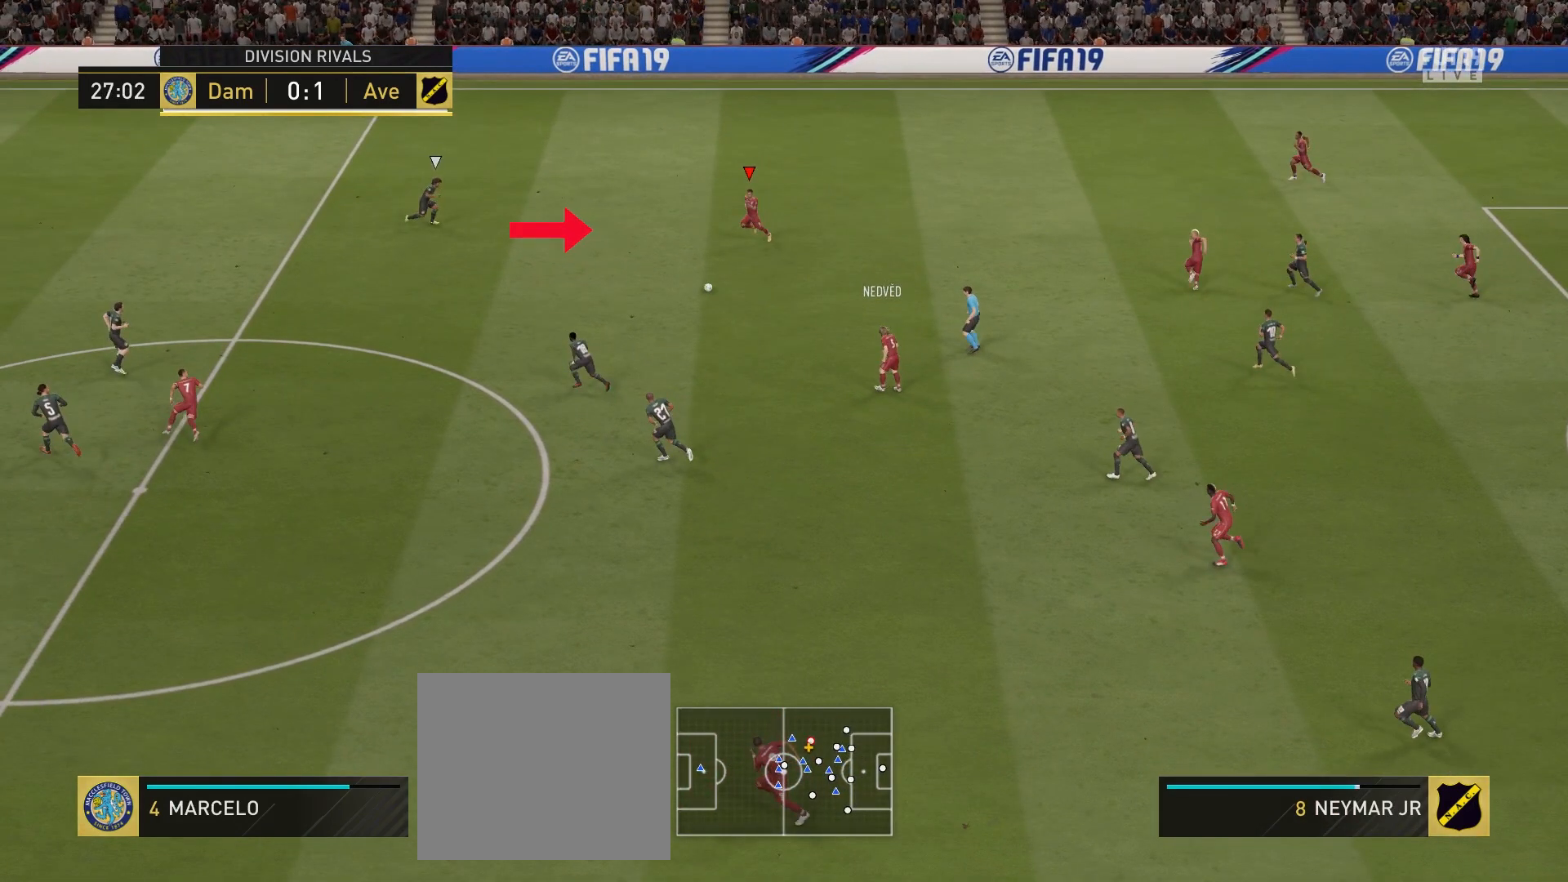
{"buttons": [], "left_stick": "down", "right_stick": "center", "events": []}
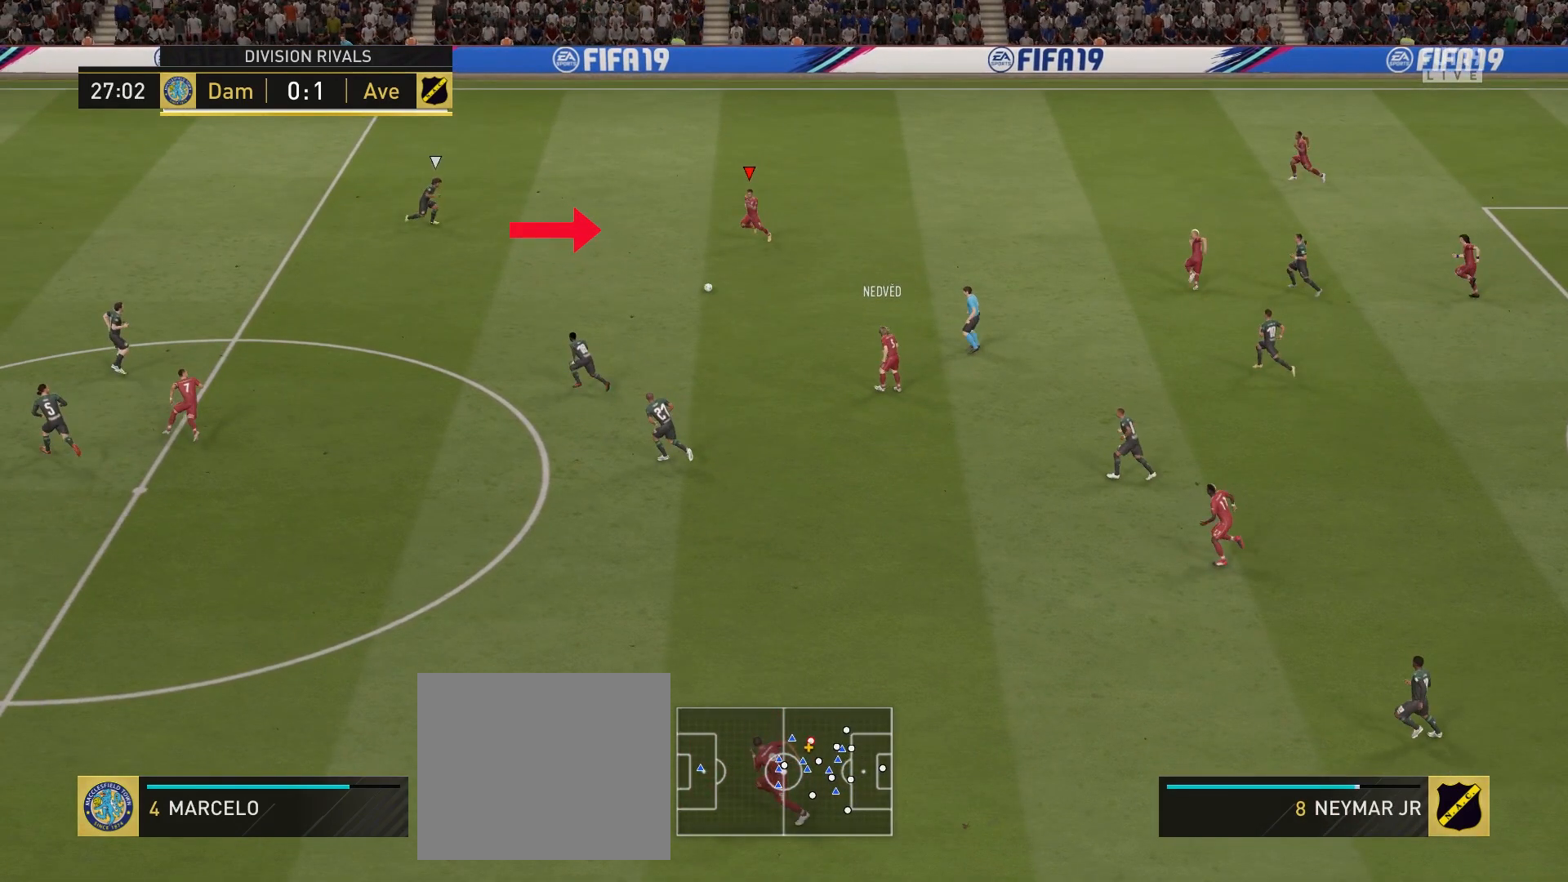
{"buttons": [], "left_stick": "down", "right_stick": "center", "events": []}
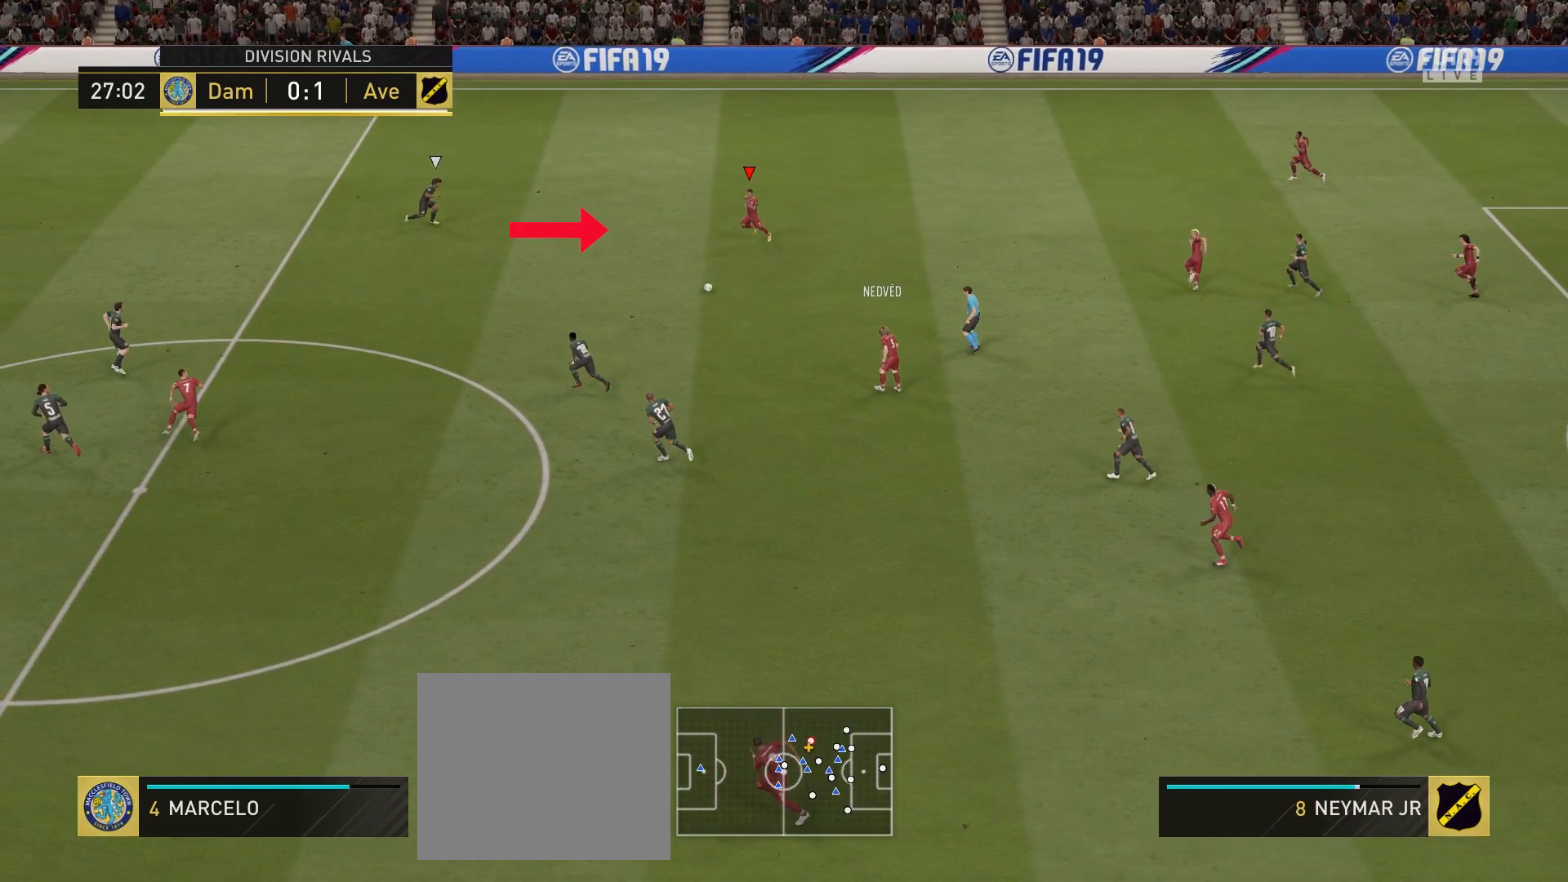
{"buttons": [], "left_stick": "down", "right_stick": "center", "events": []}
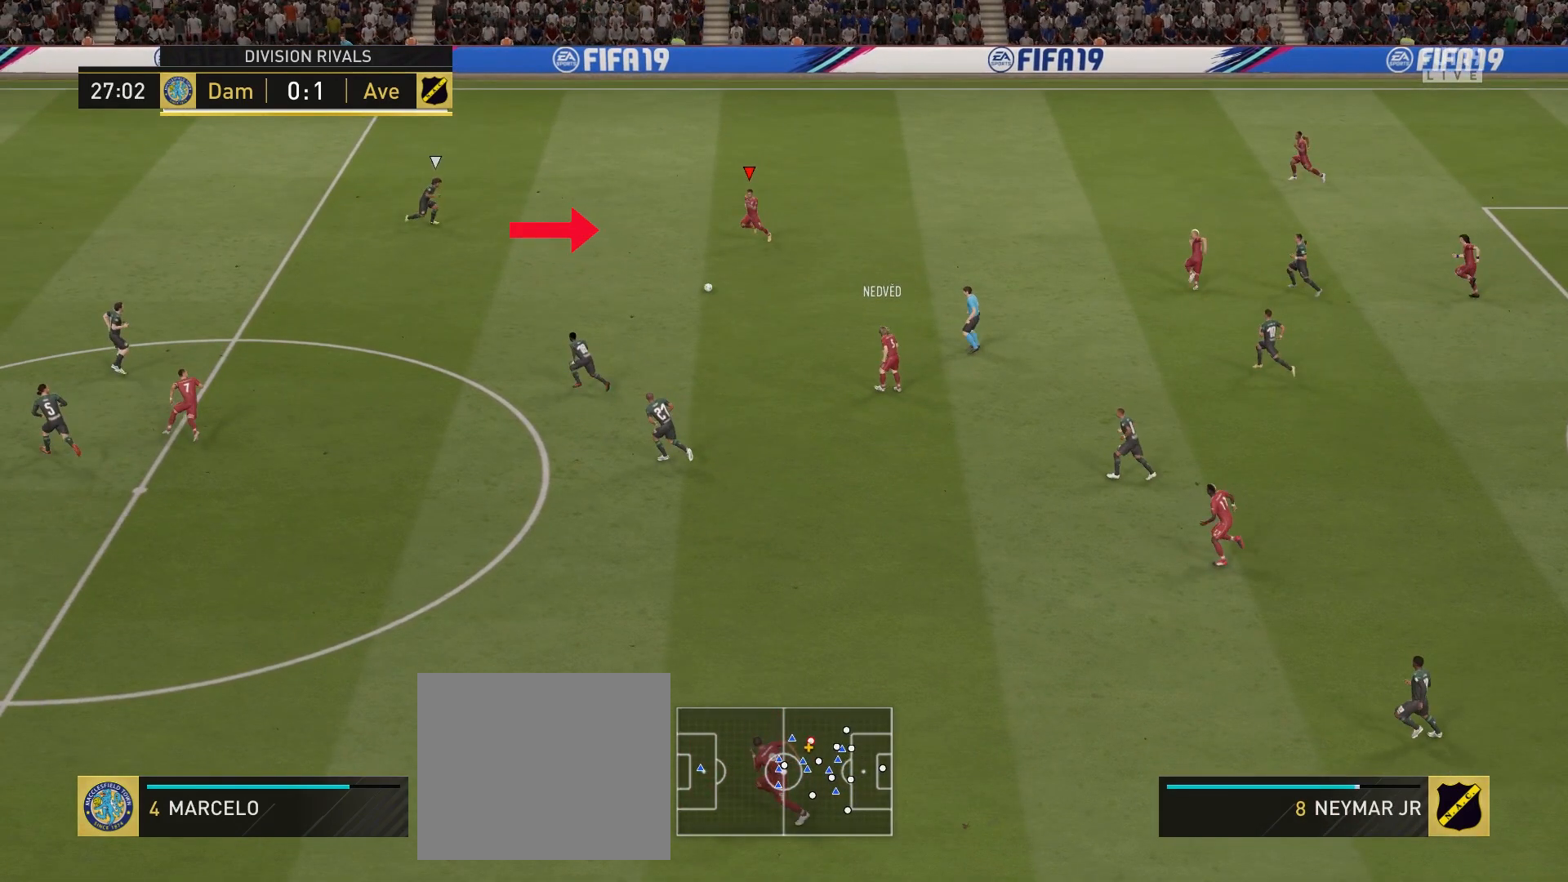
{"buttons": [], "left_stick": "down", "right_stick": "center", "events": []}
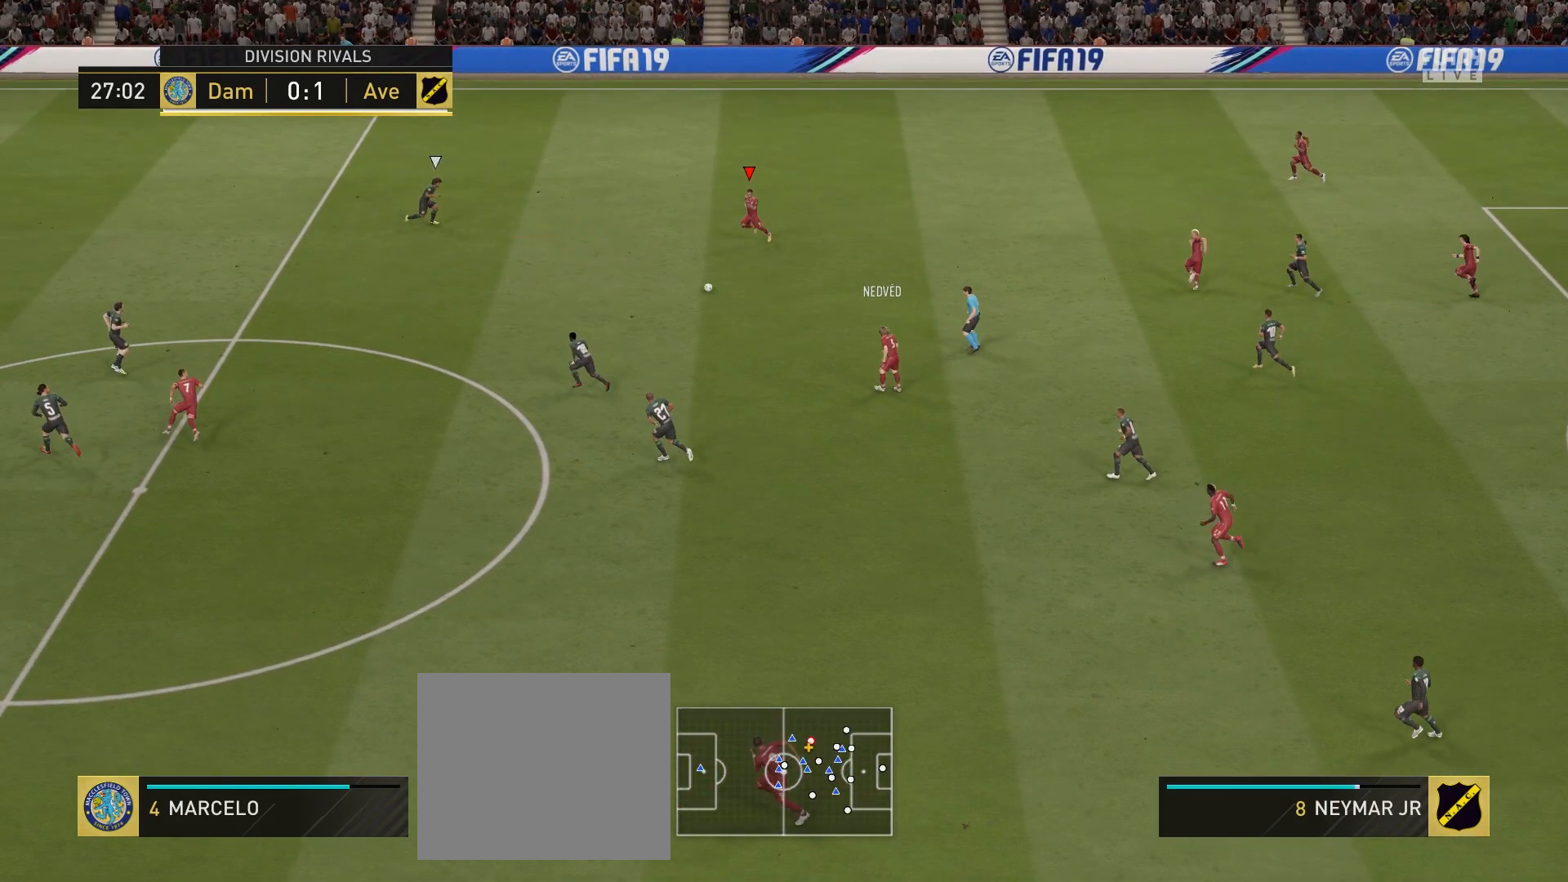
{"buttons": [], "left_stick": "down", "right_stick": "center", "events": []}
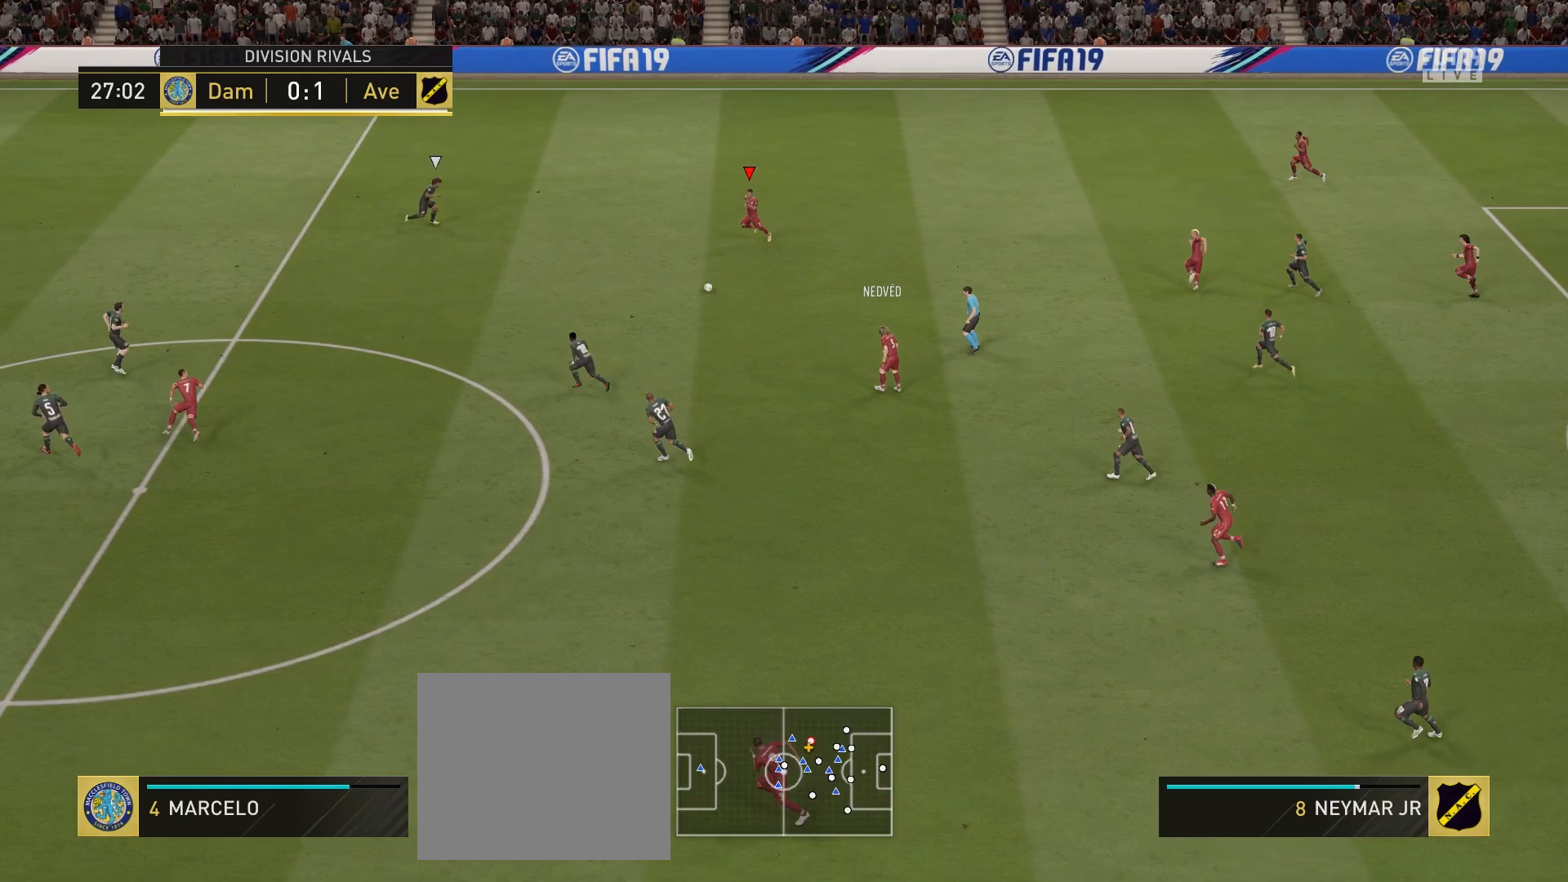
{"buttons": [], "left_stick": "down", "right_stick": "center", "events": []}
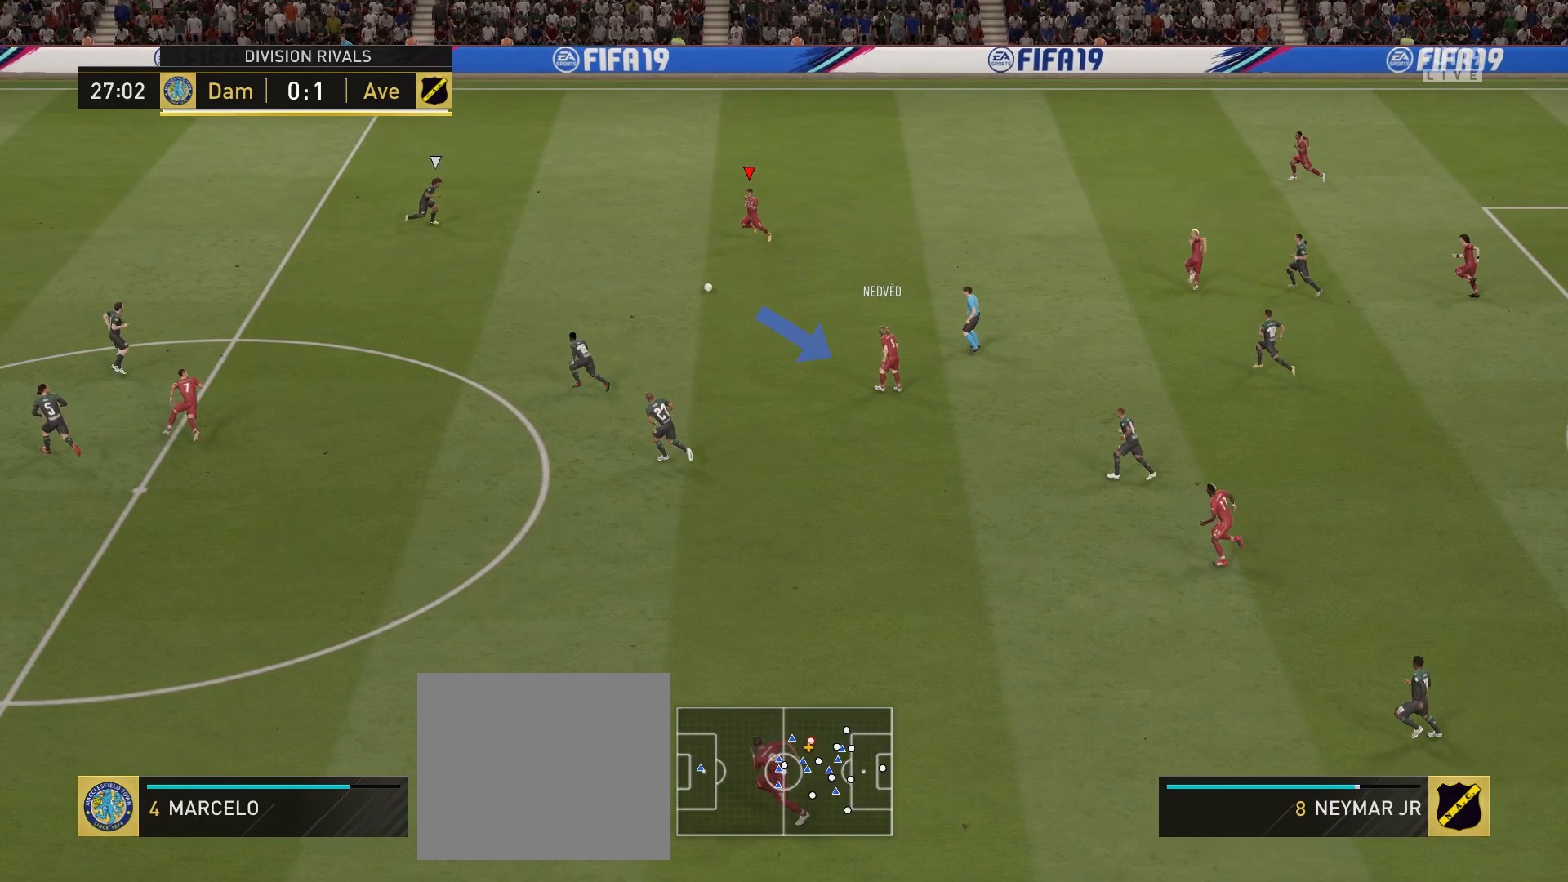
{"buttons": [], "left_stick": "down", "right_stick": "center", "events": []}
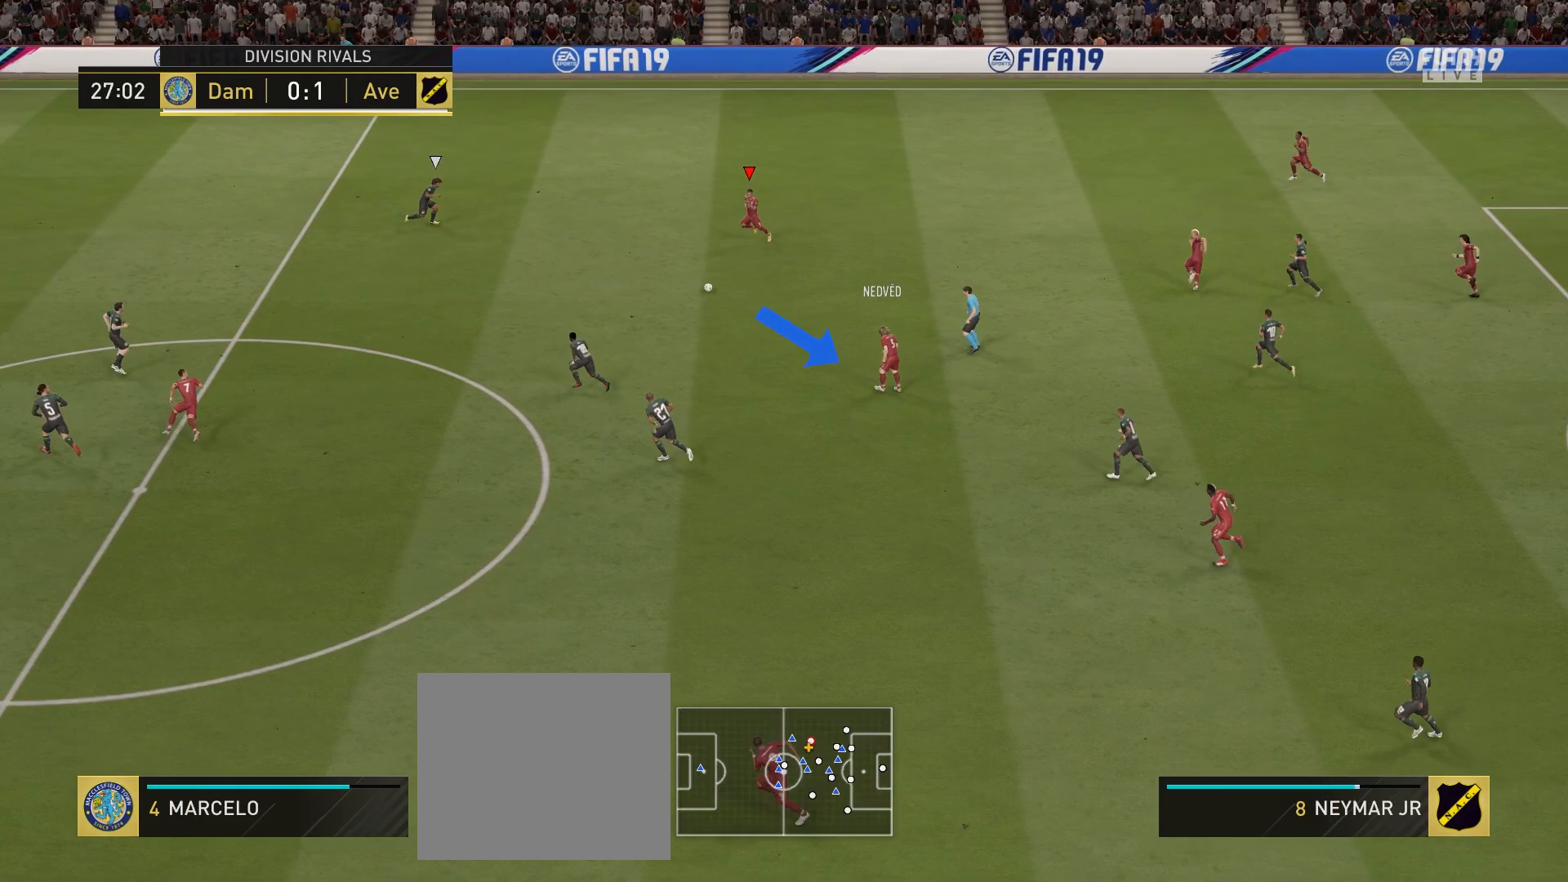
{"buttons": [], "left_stick": "down", "right_stick": "center", "events": []}
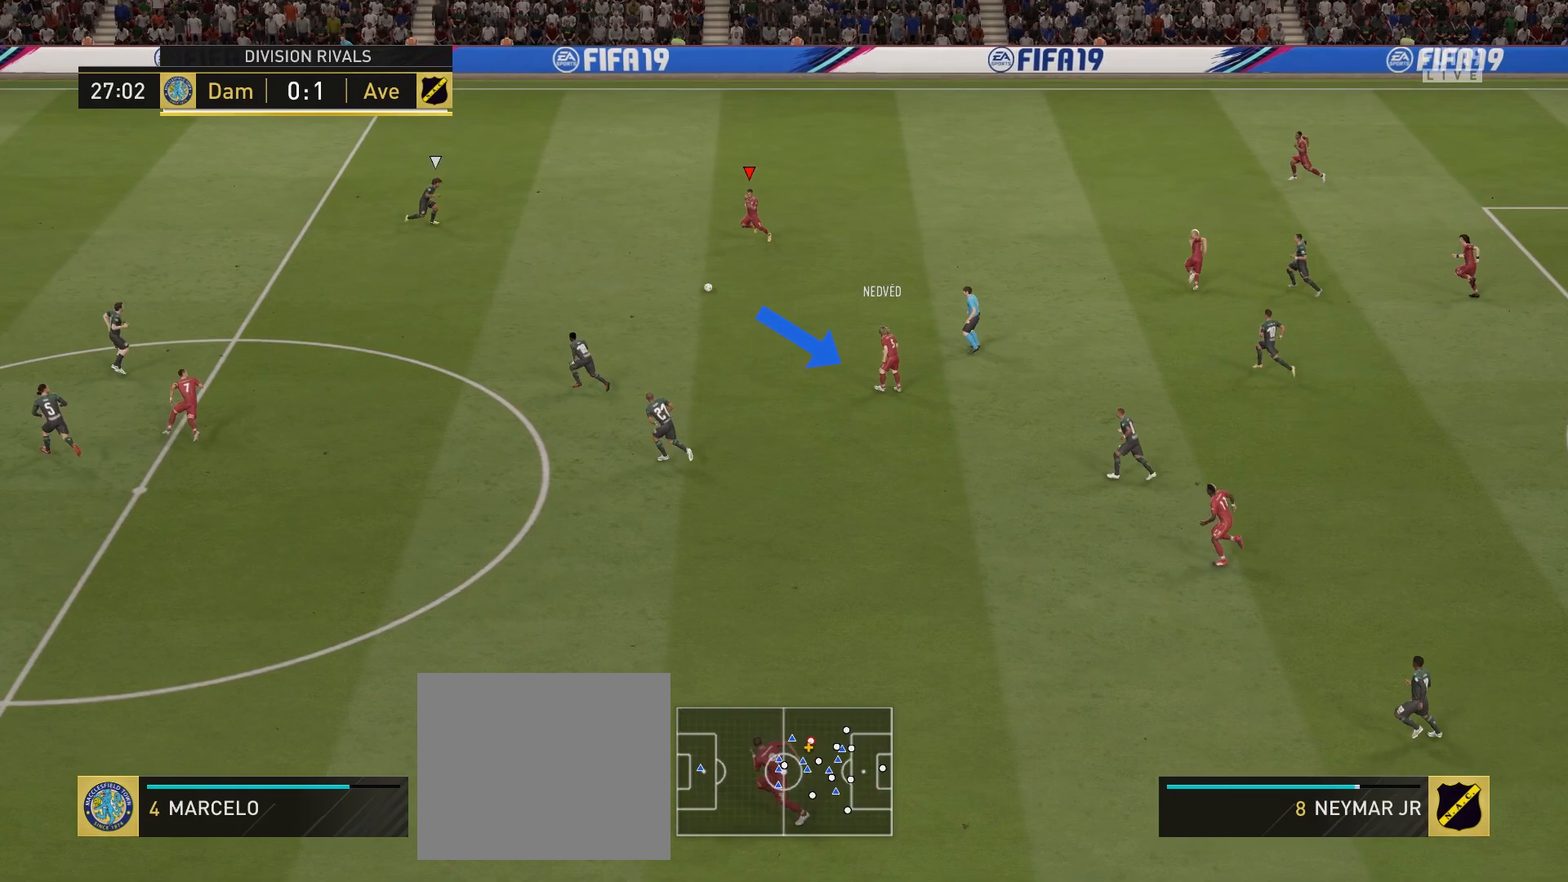
{"buttons": [], "left_stick": "down", "right_stick": "center", "events": []}
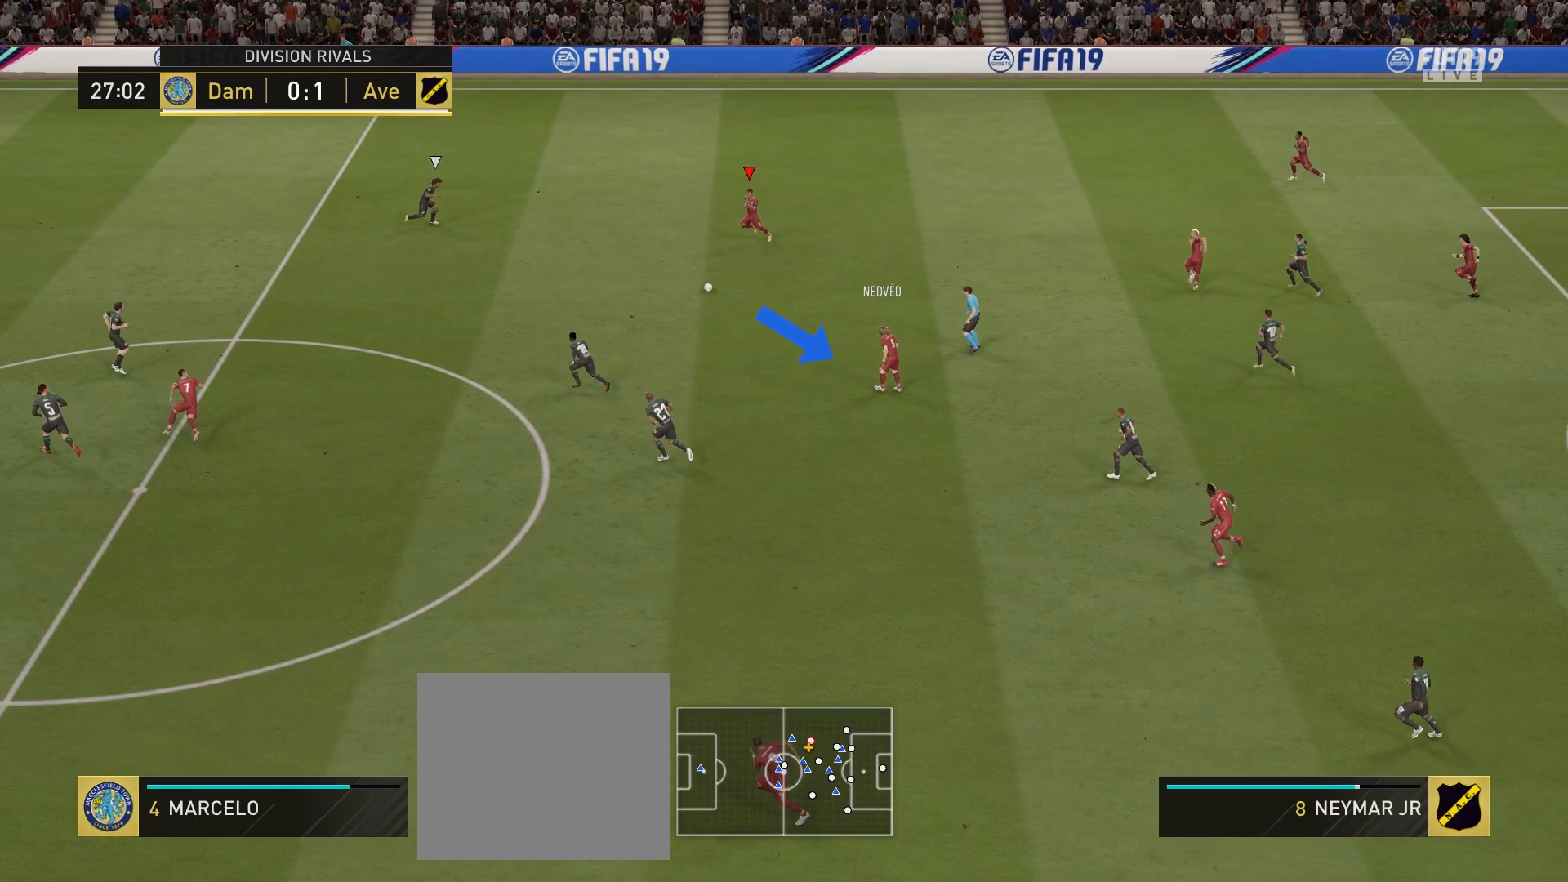
{"buttons": [], "left_stick": "down", "right_stick": "center", "events": []}
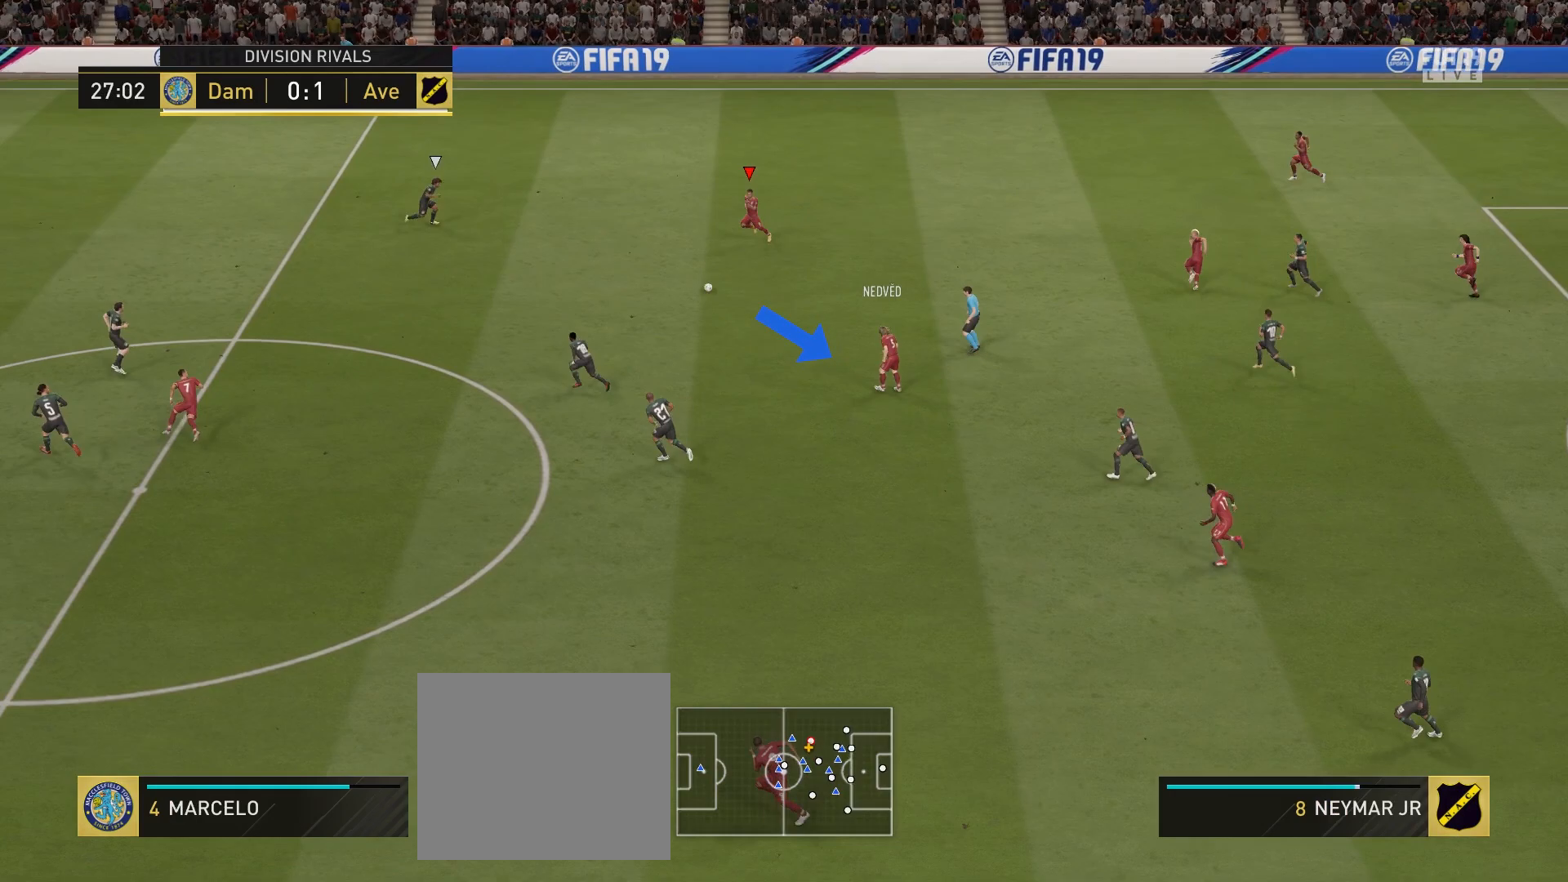
{"buttons": [], "left_stick": "down", "right_stick": "center", "events": []}